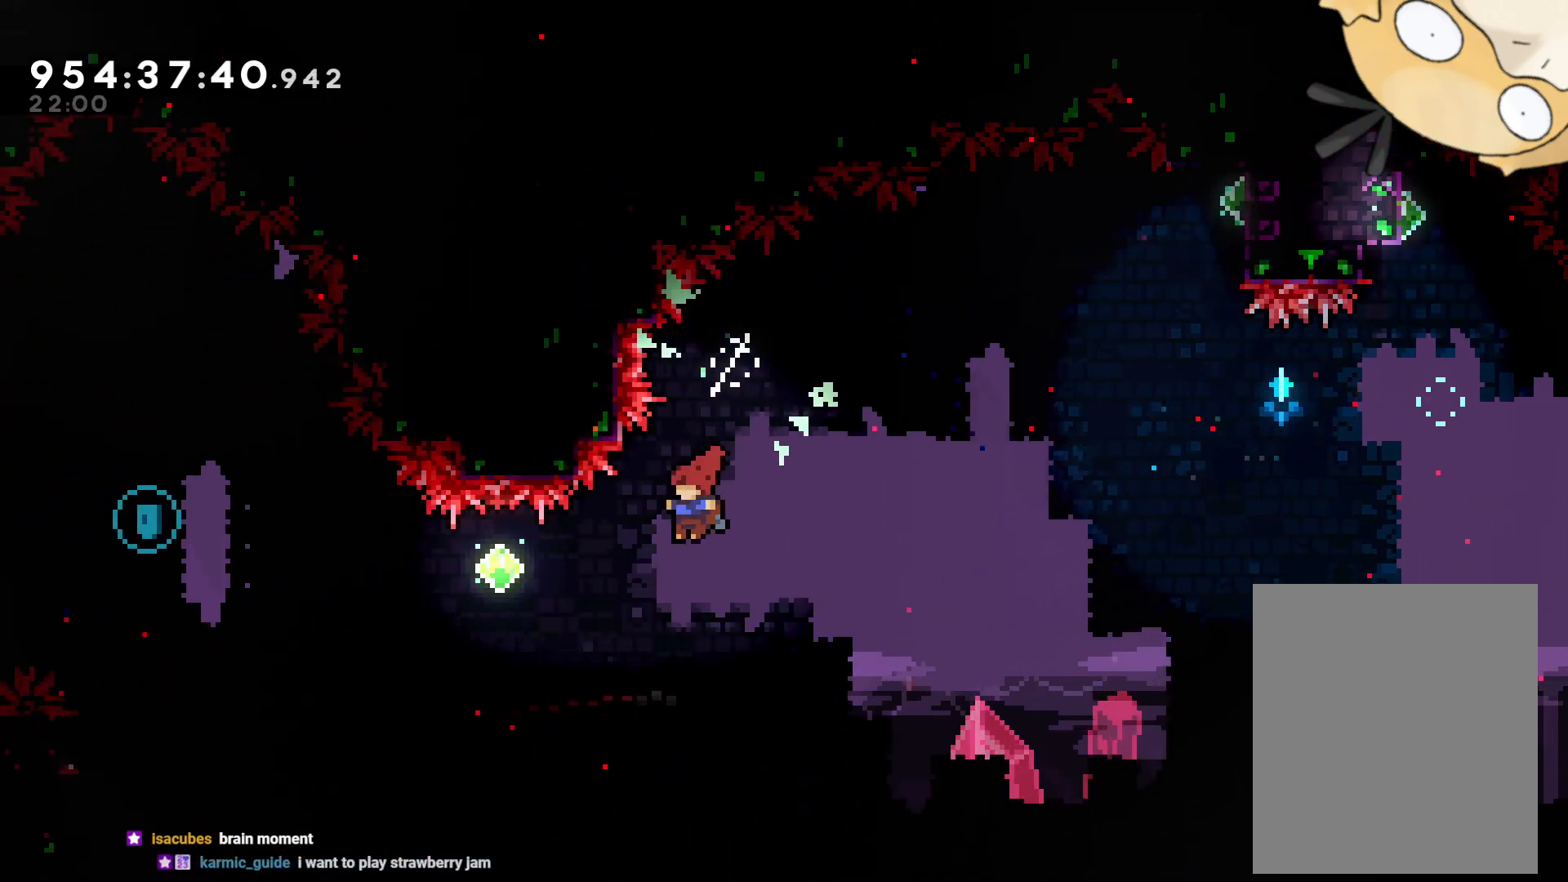
Gameplay with a controller (Nintendo layout); each line is a JSON object with the inputs held at the frame after it. "events" lists button and stick changes between this image and that frame as [ms after this image, input, new state], when the widget could be followed in between. Not read: HOME L3 R3.
{"buttons": ["DPAD_UP", "DPAD_LEFT"], "left_stick": "center", "right_stick": "center", "events": [[250, "Y", "down"], [383, "Y", "up"]]}
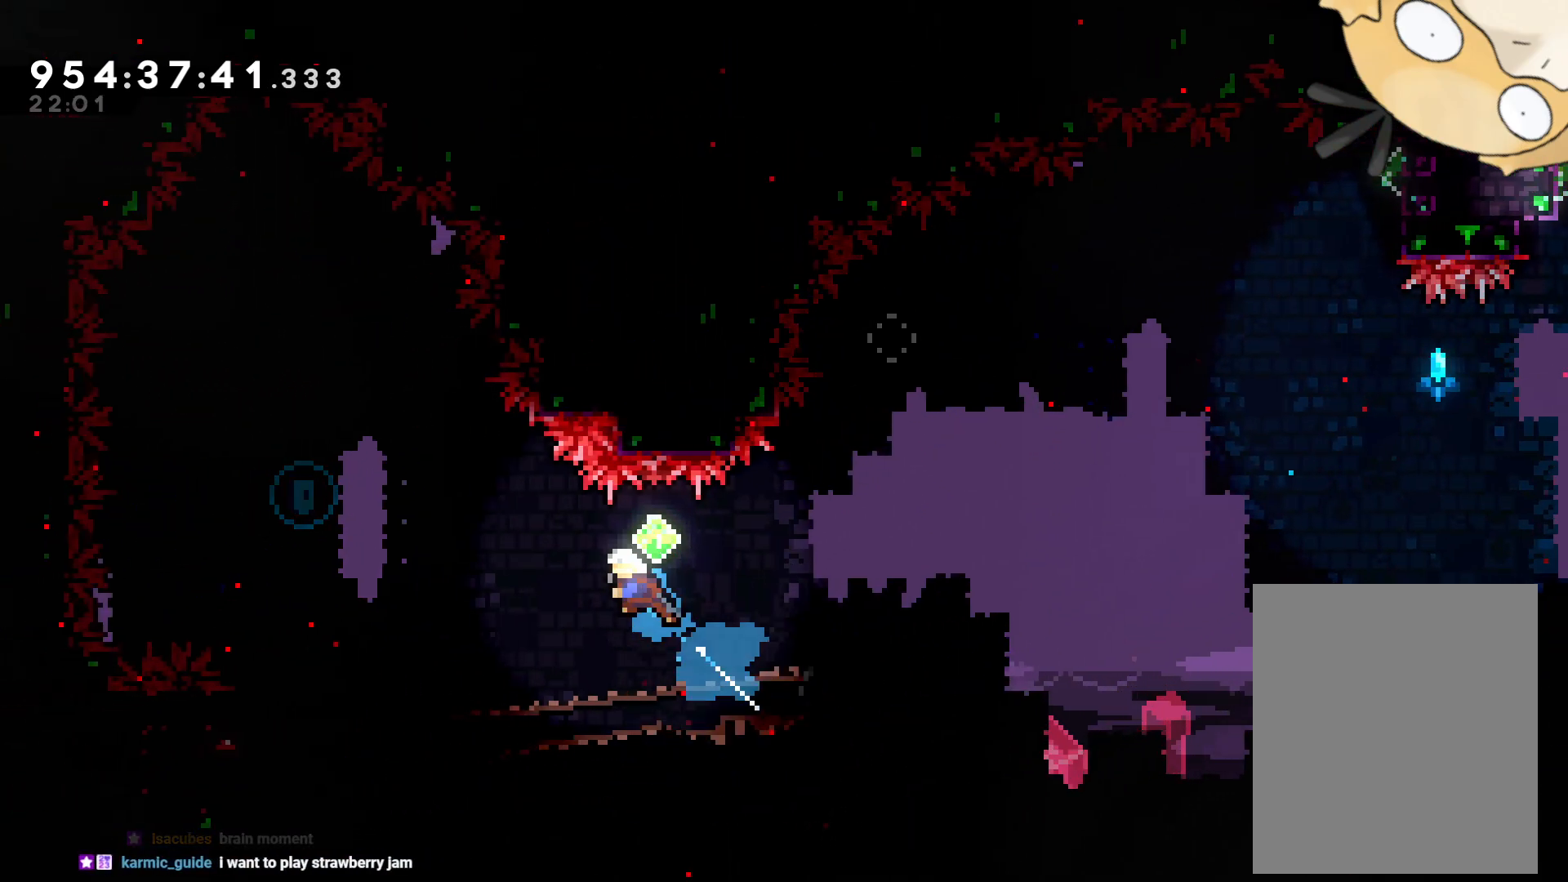
{"buttons": ["Y", "DPAD_UP", "DPAD_LEFT"], "left_stick": "center", "right_stick": "center", "events": [[383, "Y", "down"]]}
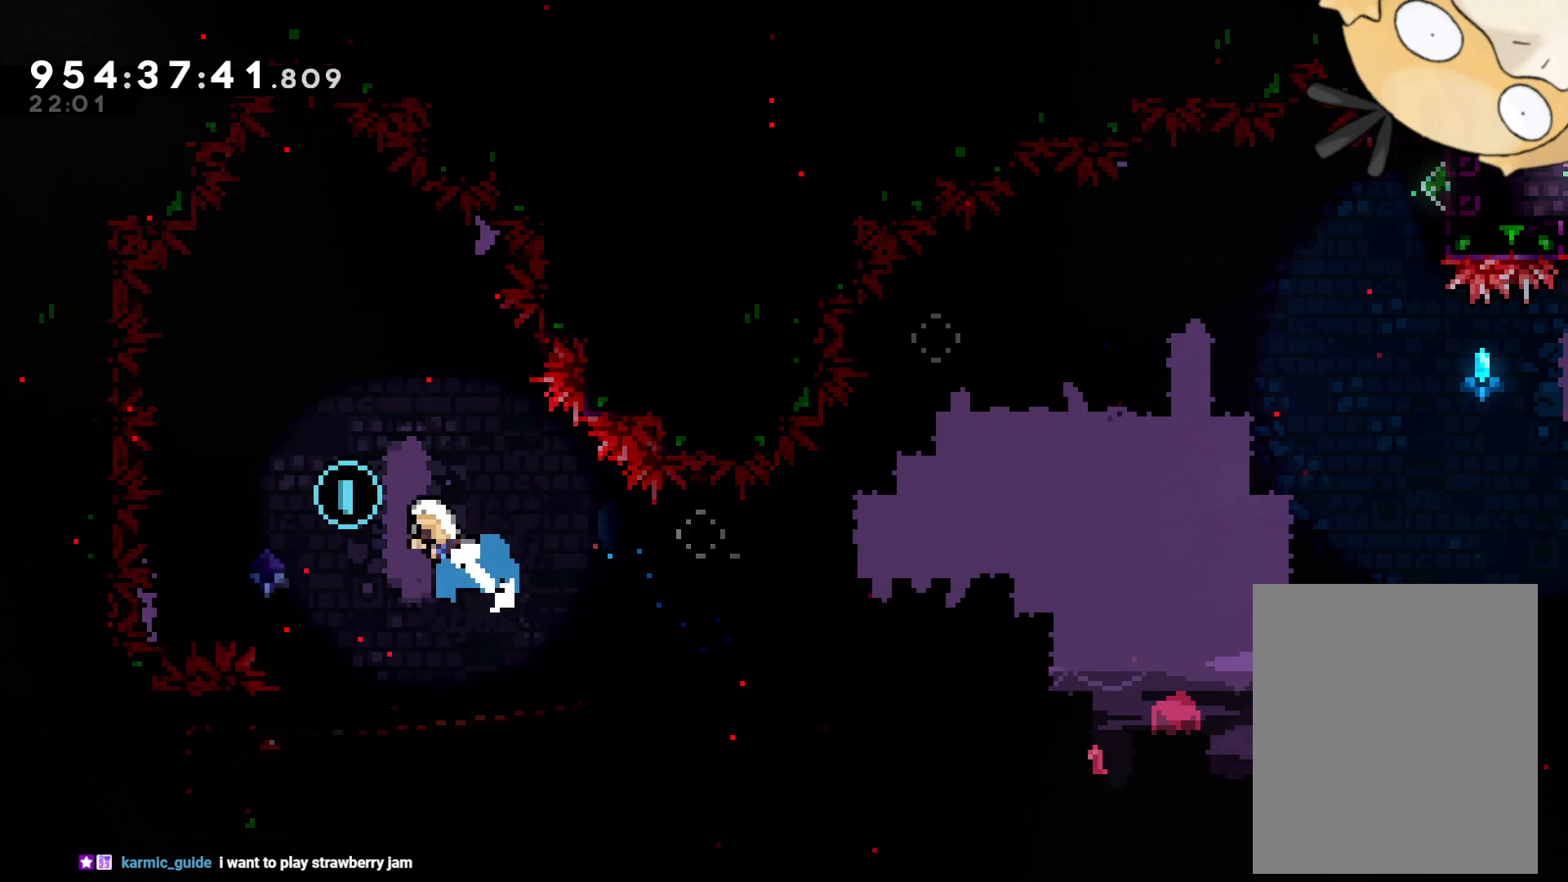
{"buttons": [], "left_stick": "center", "right_stick": "center", "events": [[17, "DPAD_UP", "up"], [50, "DPAD_LEFT", "up"], [83, "Y", "up"], [300, "DPAD_RIGHT", "down"], [500, "DPAD_RIGHT", "up"]]}
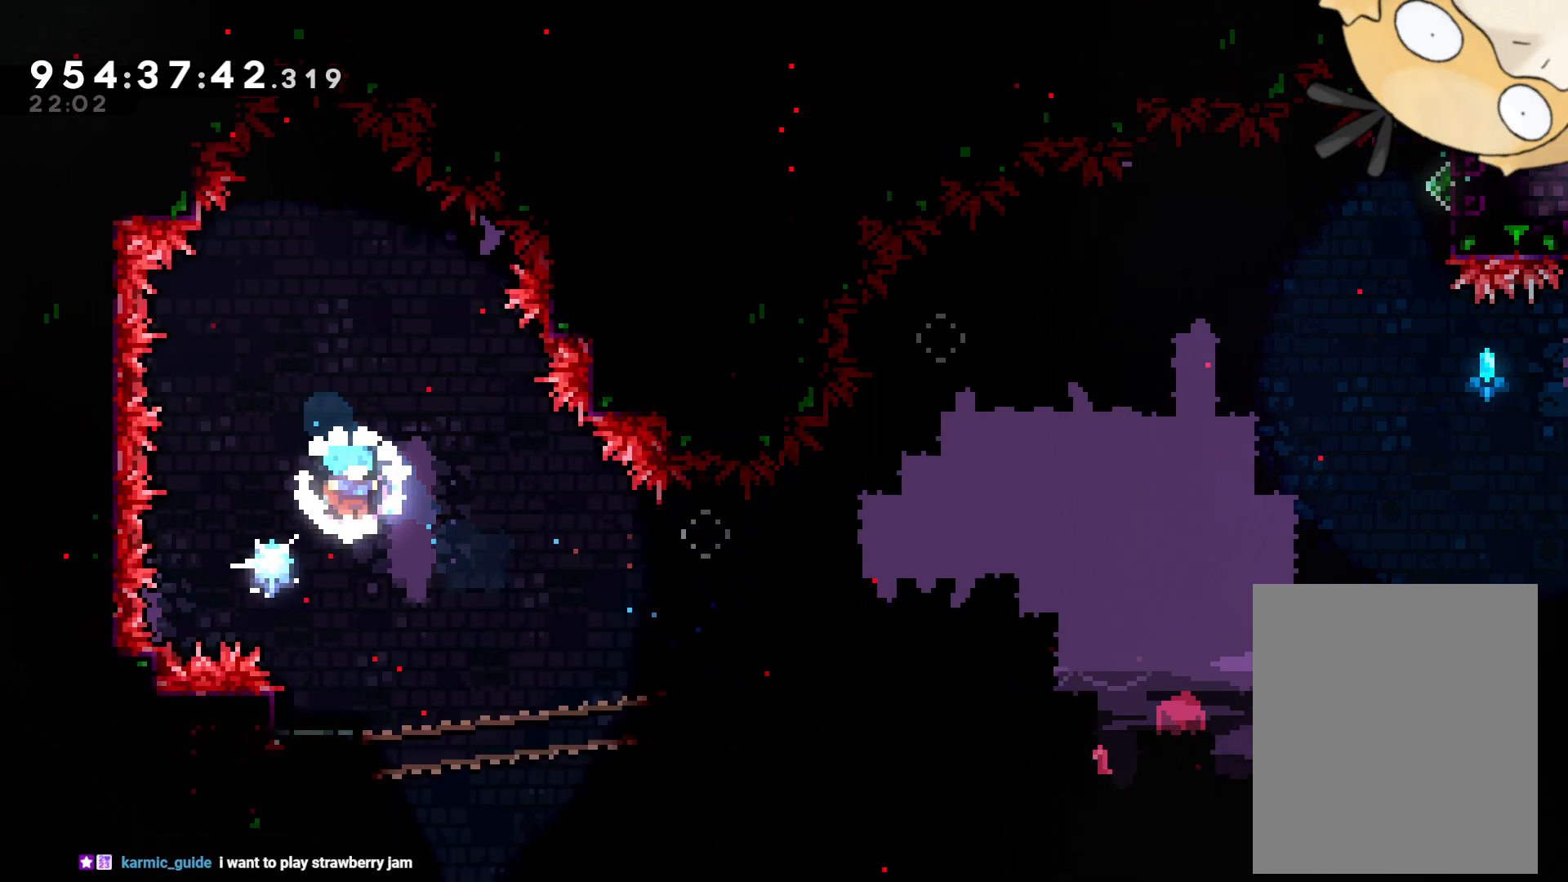
{"buttons": ["L2"], "left_stick": "center", "right_stick": "center", "events": [[267, "DPAD_LEFT", "down"], [317, "L2", "down"], [483, "DPAD_LEFT", "up"]]}
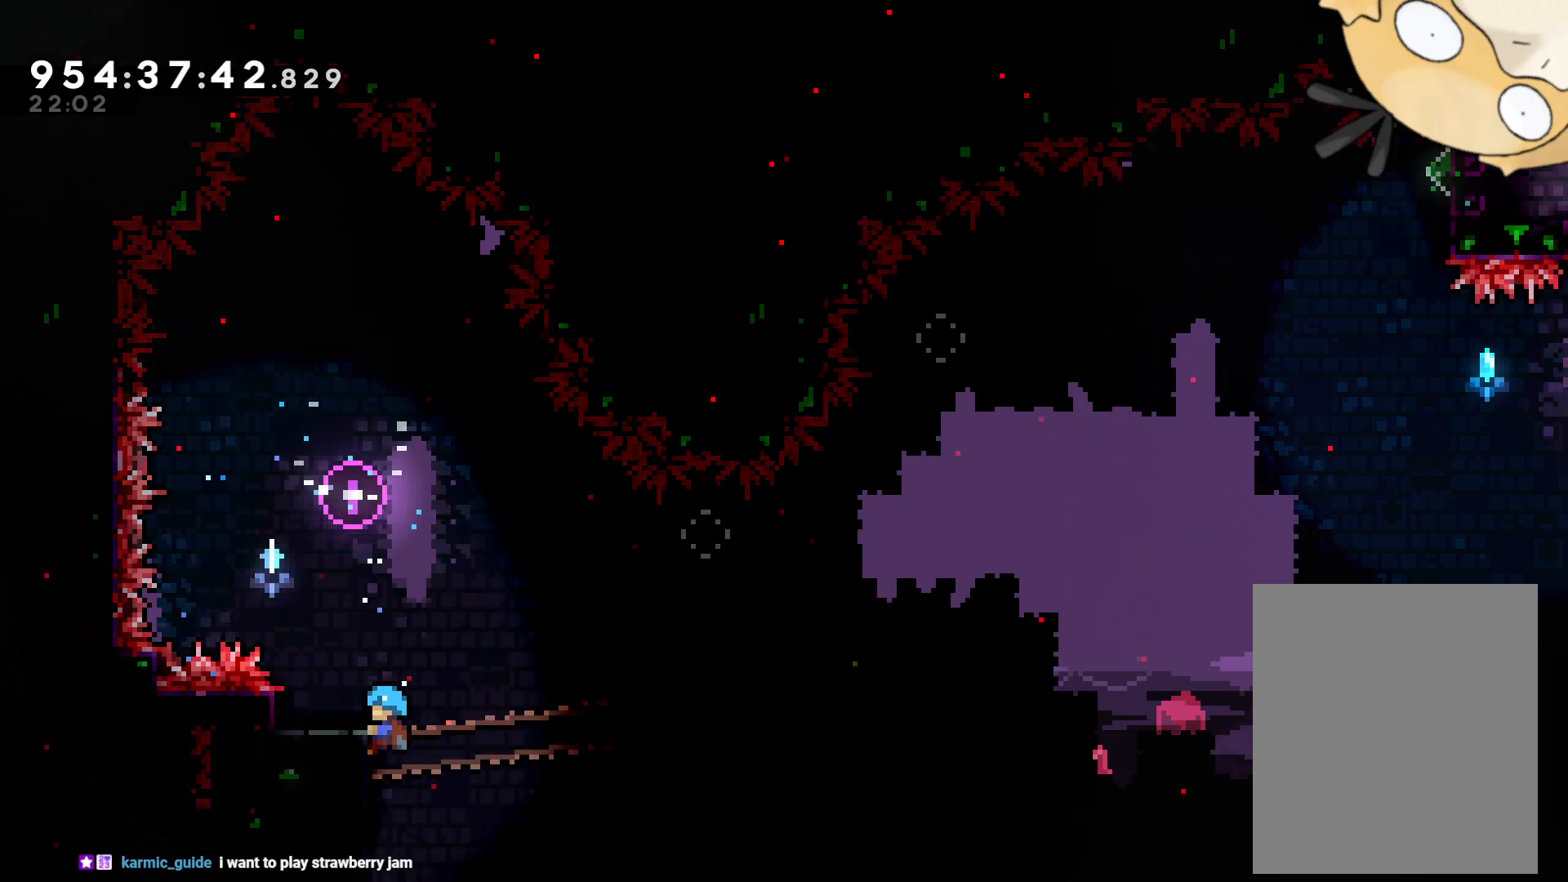
{"buttons": ["L2"], "left_stick": "center", "right_stick": "center", "events": []}
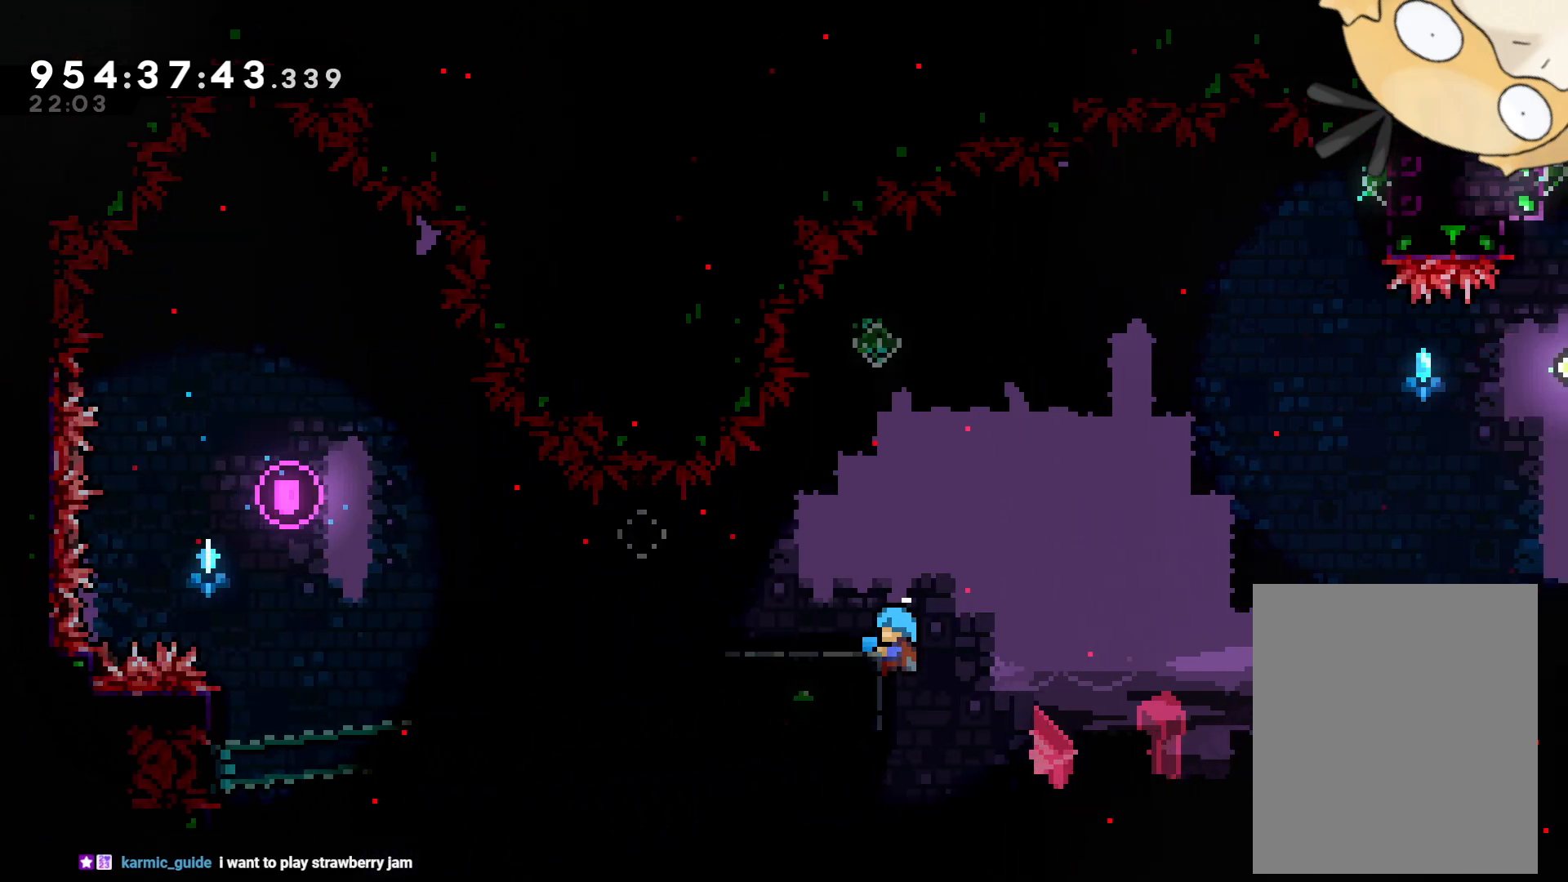
{"buttons": ["L2"], "left_stick": "center", "right_stick": "center", "events": [[217, "DPAD_UP", "down"], [467, "DPAD_UP", "up"]]}
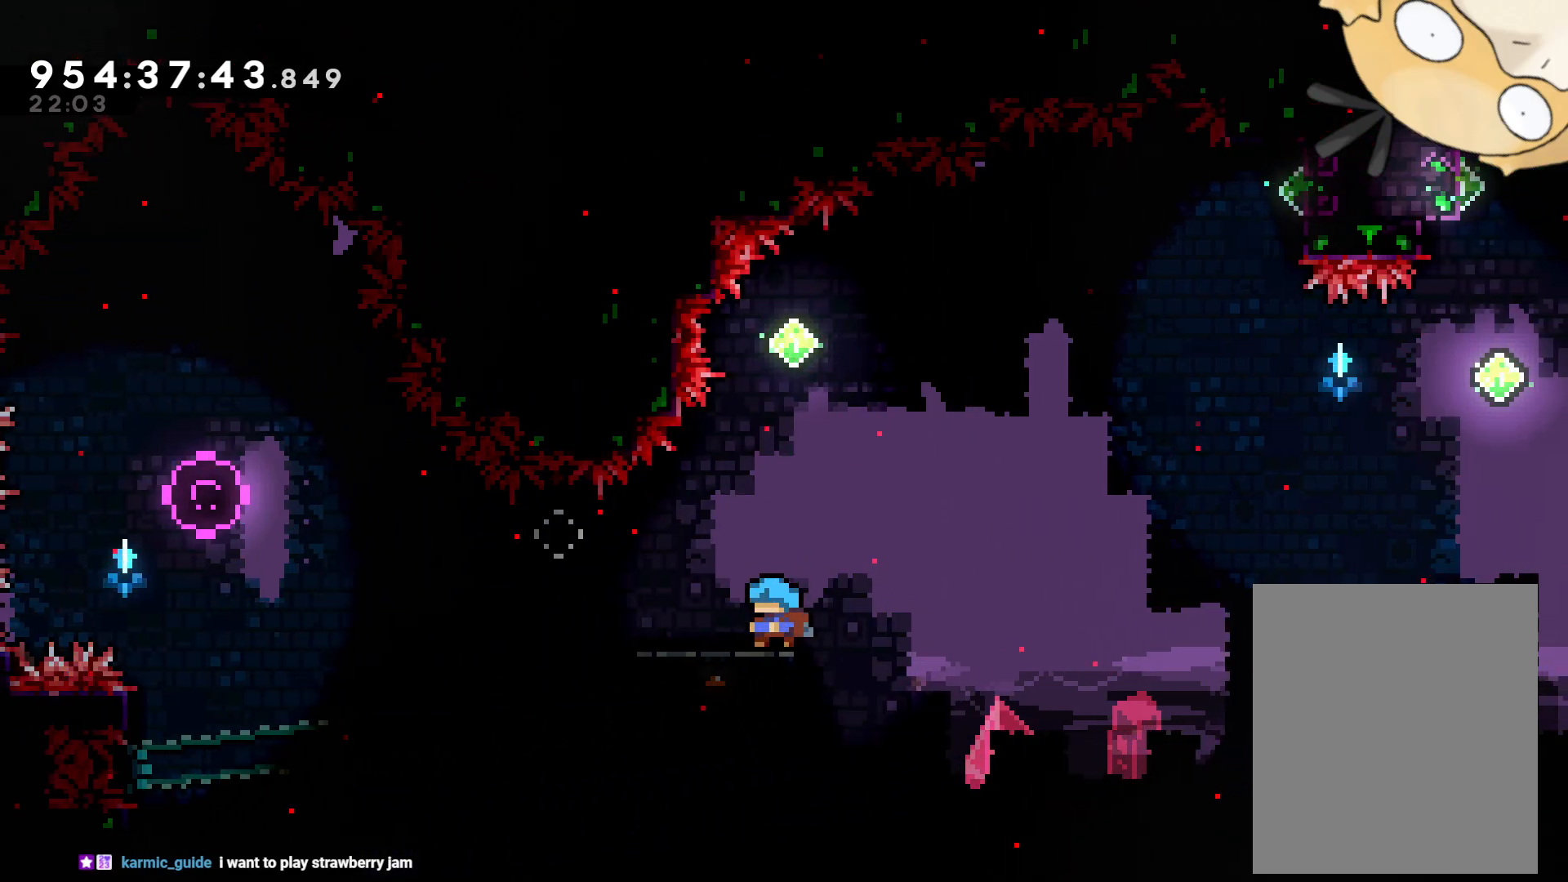
{"buttons": [], "left_stick": "center", "right_stick": "center", "events": [[267, "L2", "up"]]}
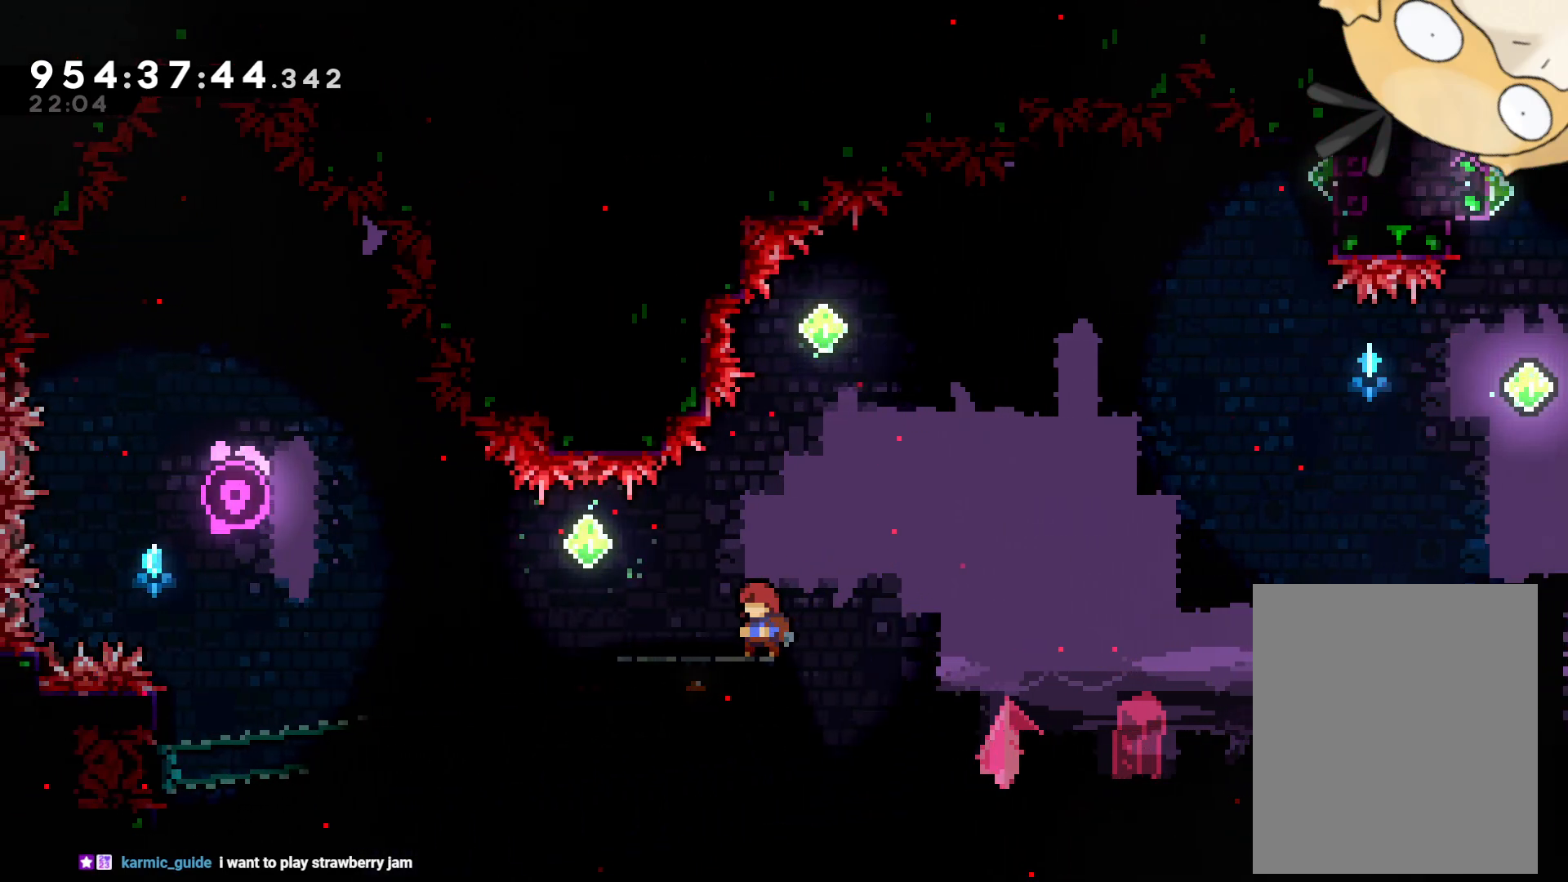
{"buttons": [], "left_stick": "center", "right_stick": "center", "events": []}
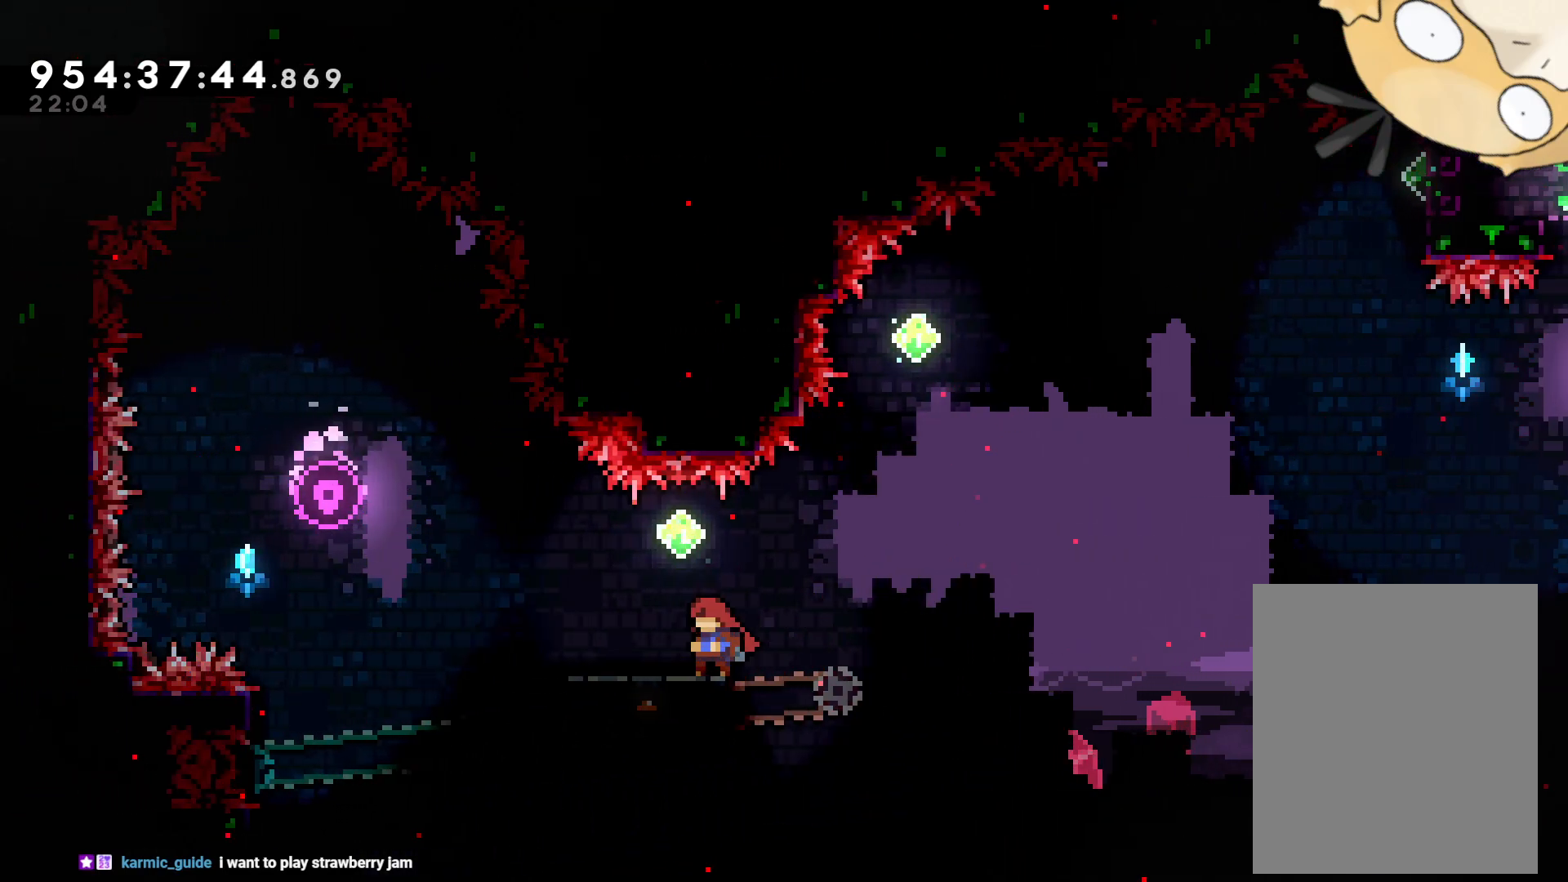
{"buttons": [], "left_stick": "center", "right_stick": "center", "events": []}
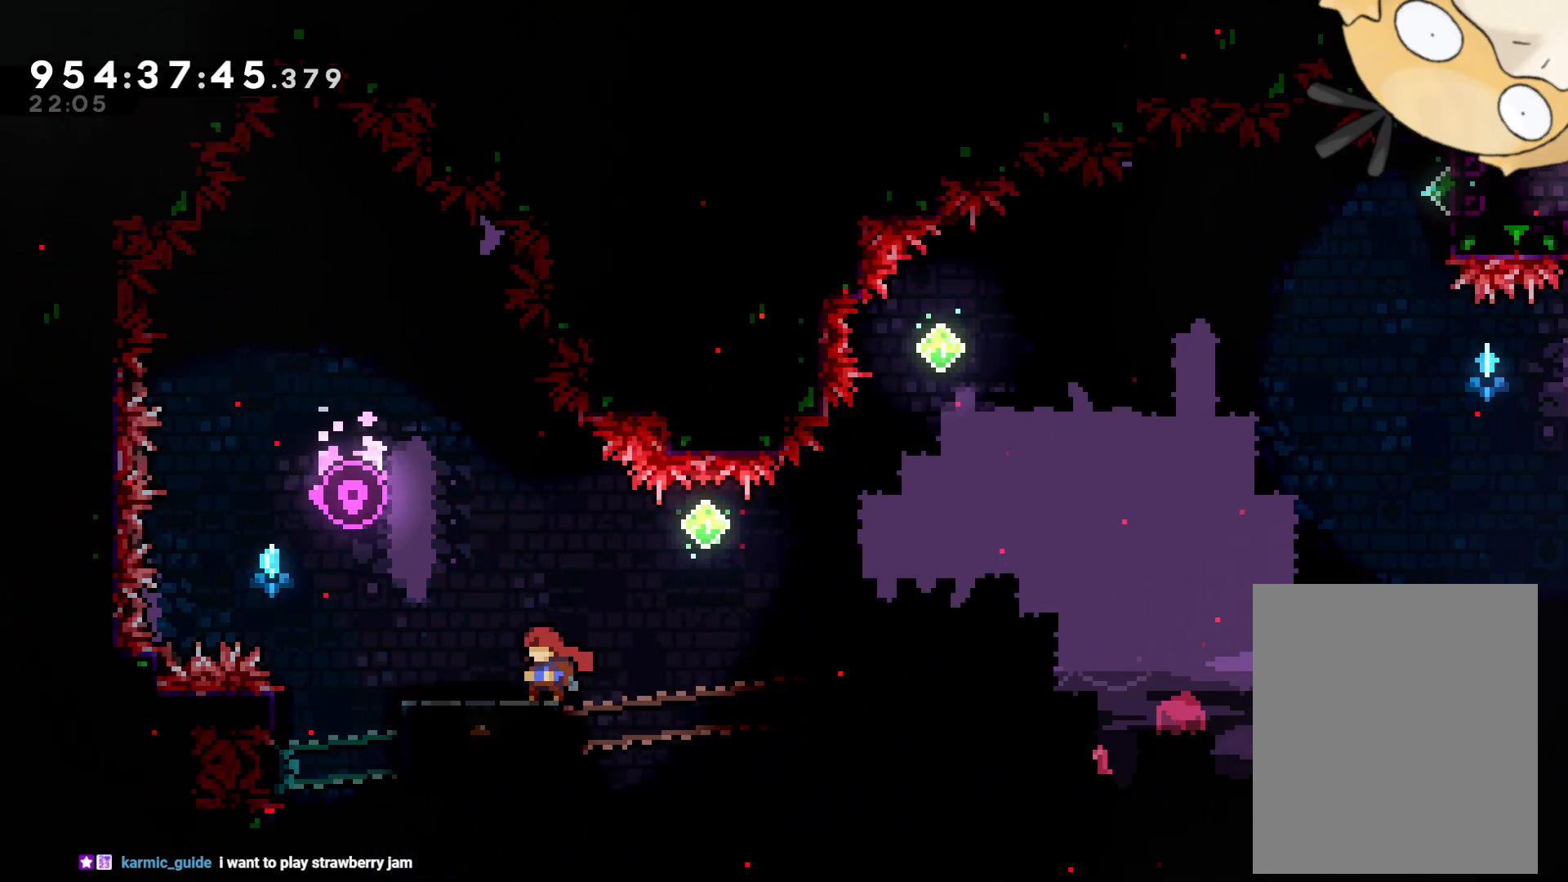
{"buttons": [], "left_stick": "center", "right_stick": "center", "events": []}
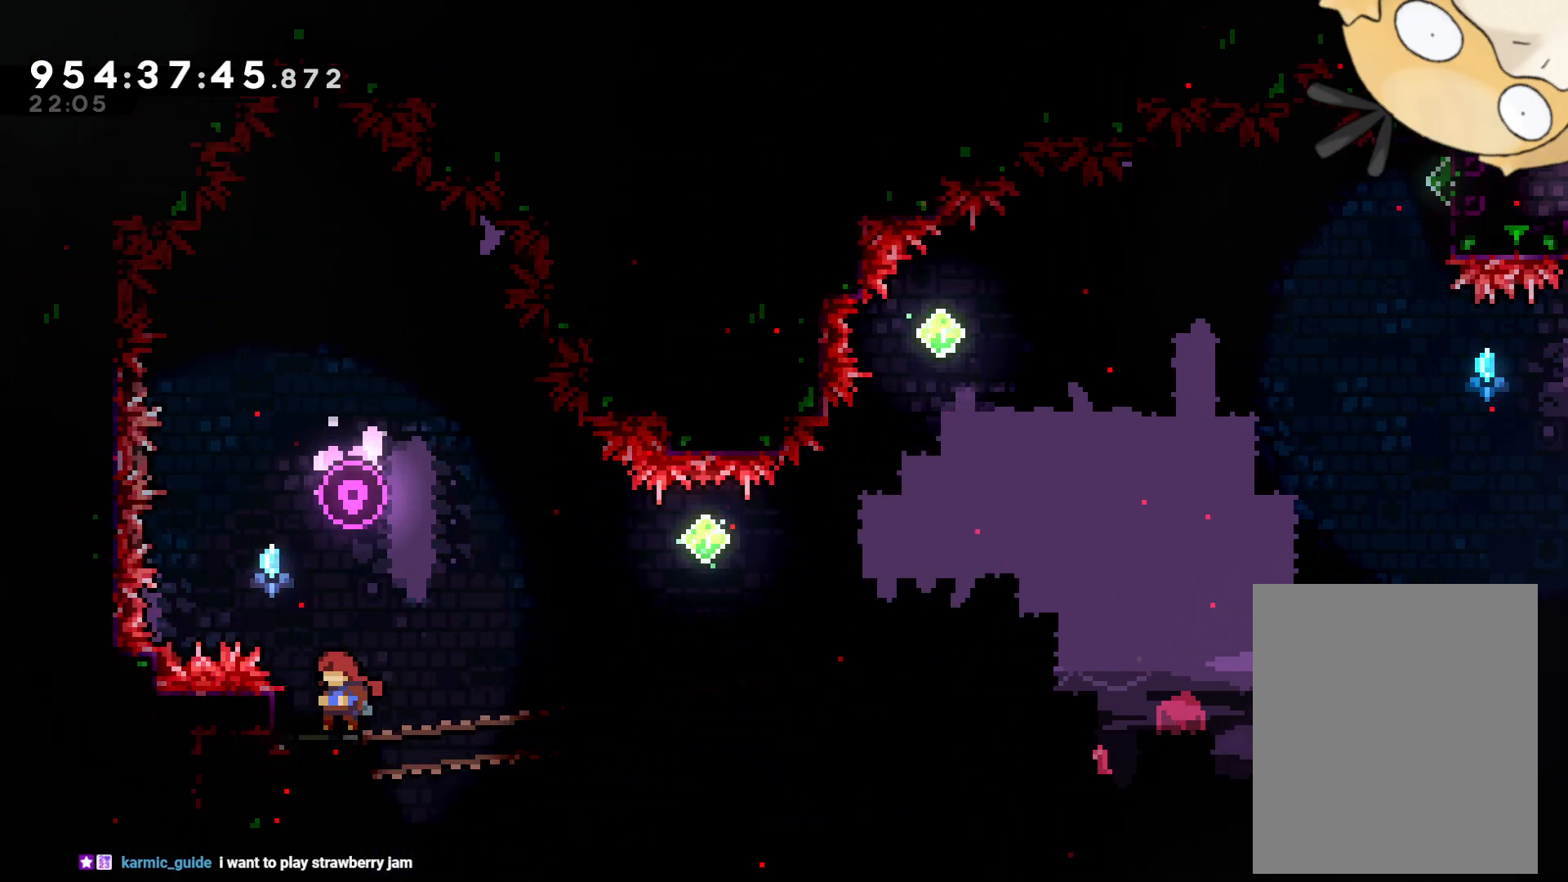
{"buttons": [], "left_stick": "center", "right_stick": "center", "events": [[333, "DPAD_LEFT", "down"], [433, "DPAD_LEFT", "up"]]}
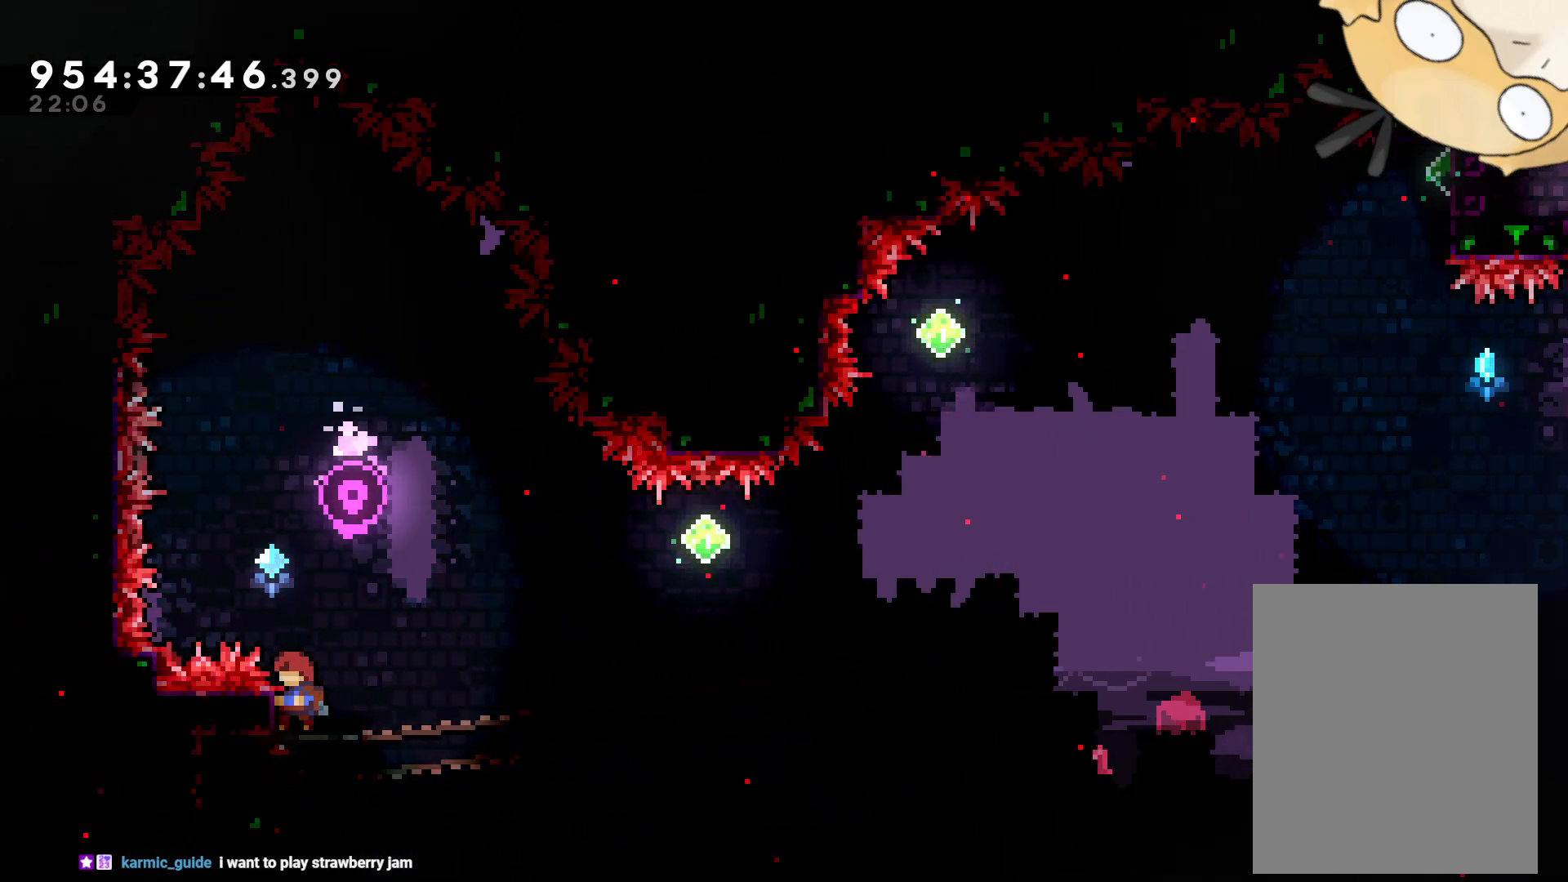
{"buttons": ["DPAD_RIGHT"], "left_stick": "center", "right_stick": "center", "events": [[433, "DPAD_RIGHT", "down"]]}
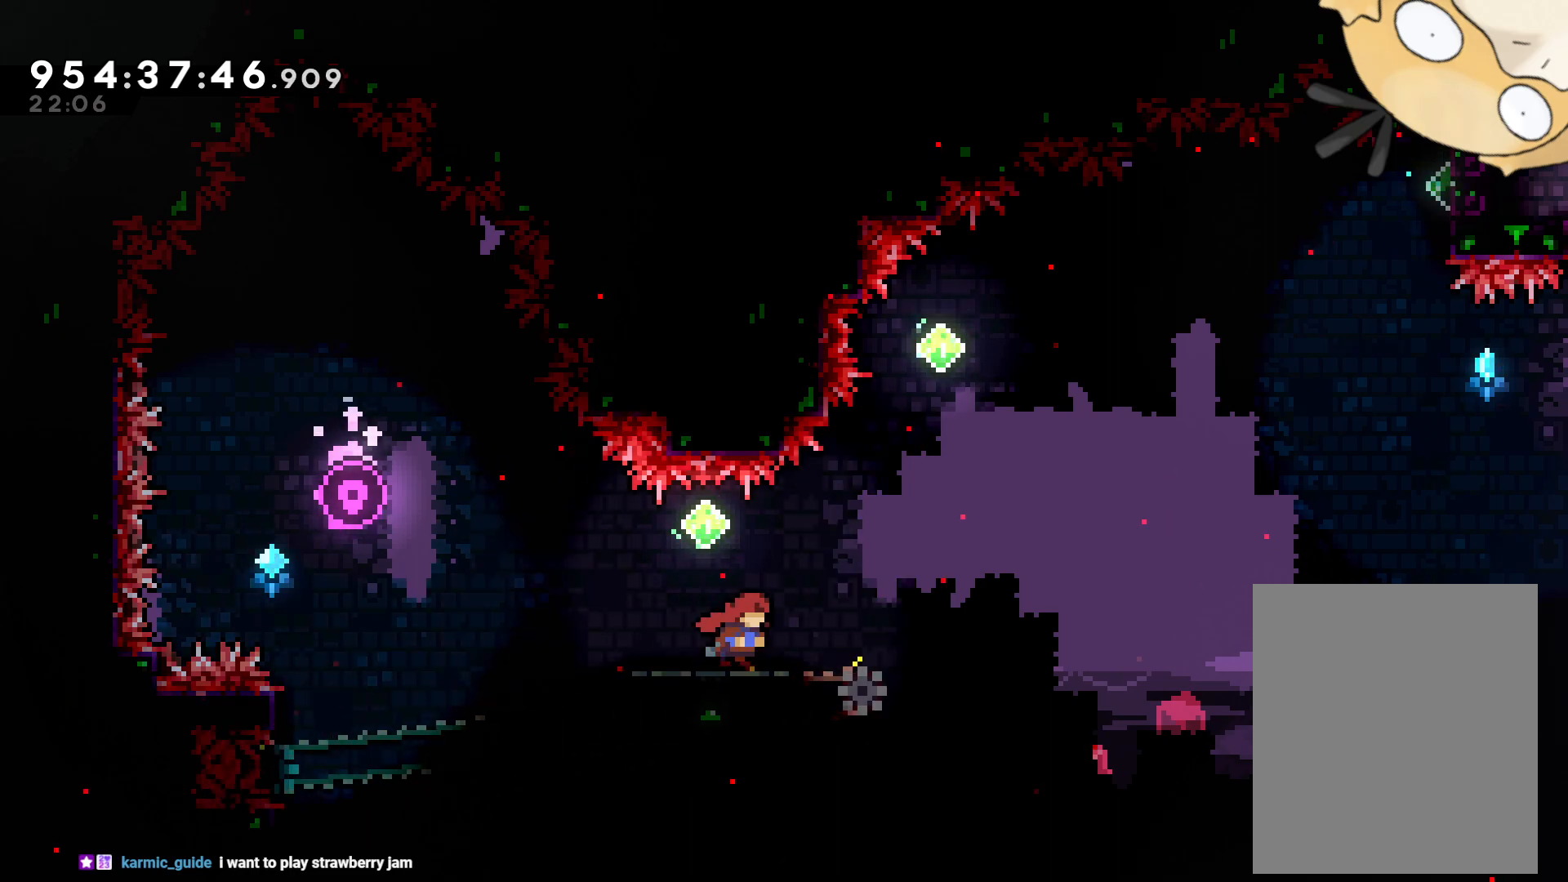
{"buttons": ["B", "DPAD_UP", "DPAD_RIGHT"], "left_stick": "center", "right_stick": "center", "events": [[117, "B", "down"], [133, "DPAD_UP", "down"]]}
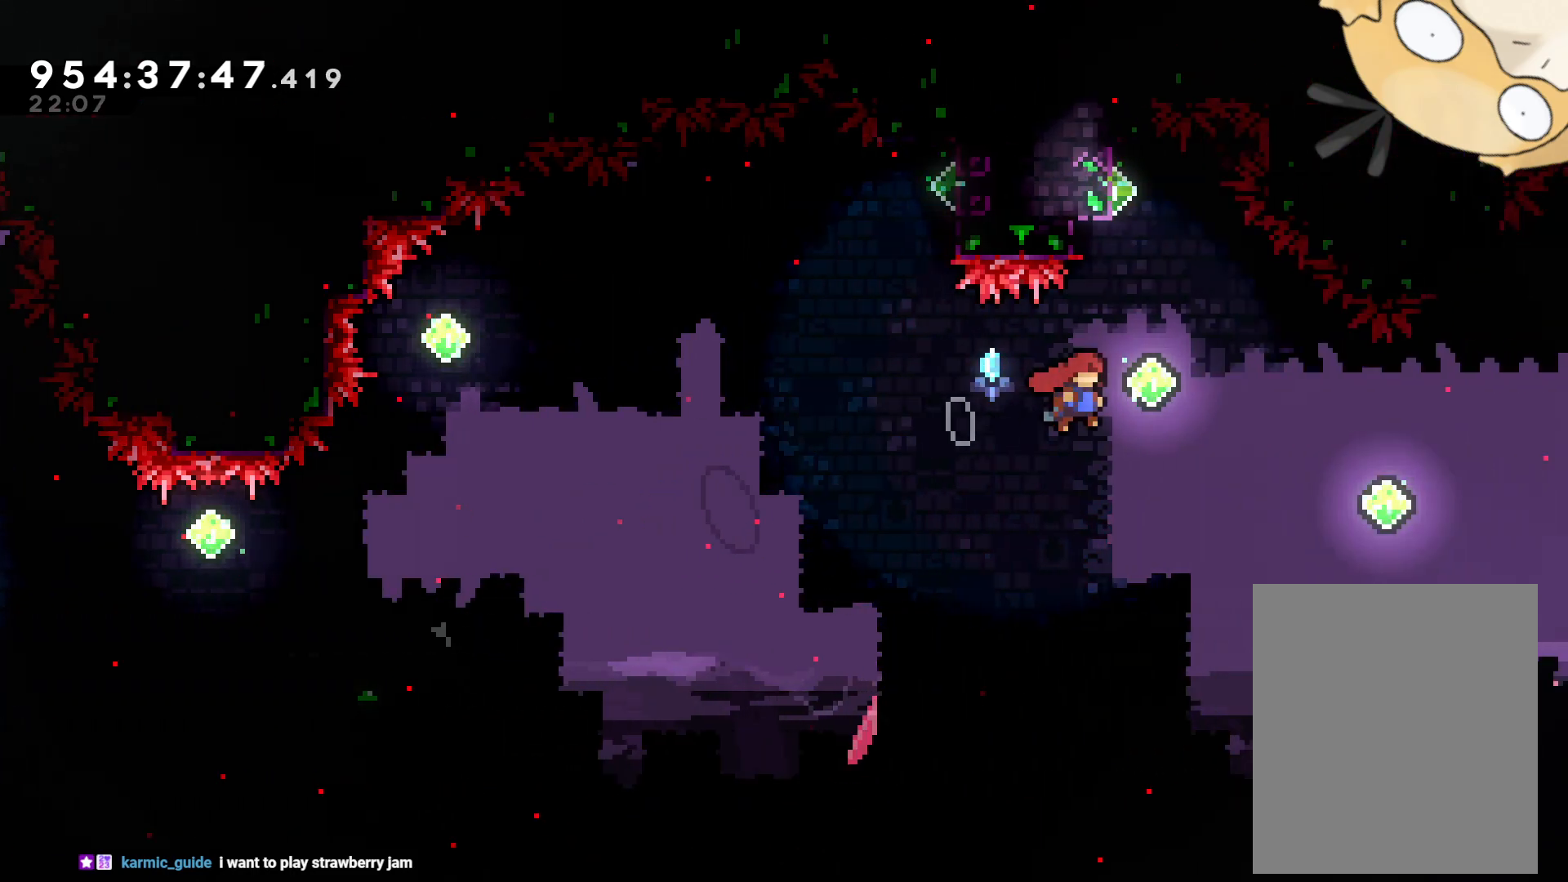
{"buttons": [], "left_stick": "center", "right_stick": "center", "events": [[50, "Y", "down"], [200, "B", "up"], [217, "DPAD_UP", "up"], [217, "Y", "up"], [233, "DPAD_RIGHT", "up"]]}
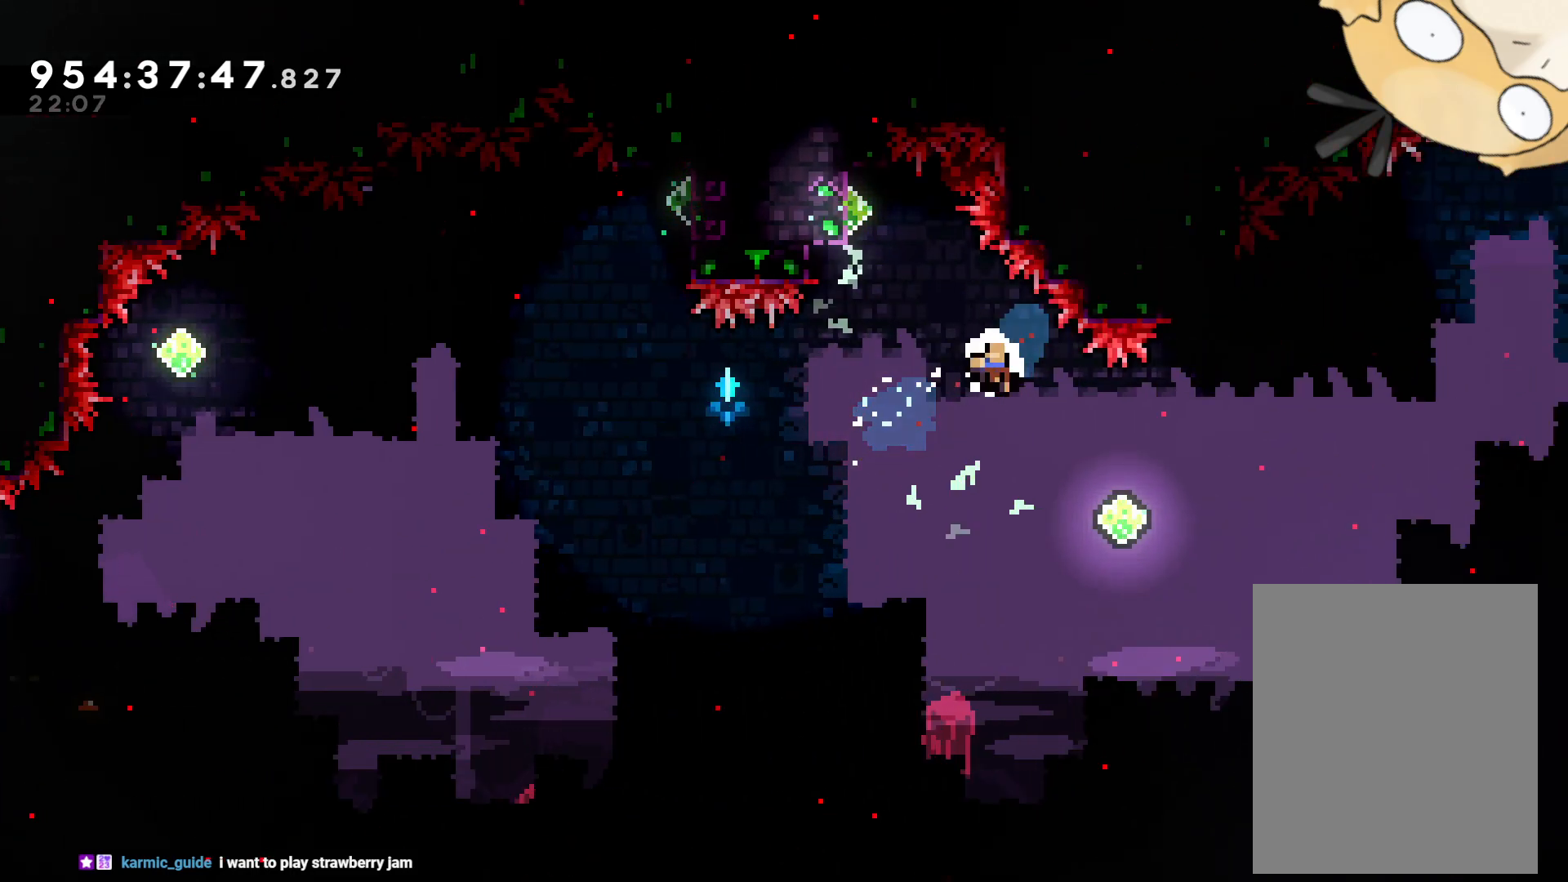
{"buttons": ["A"], "left_stick": "center", "right_stick": "center", "events": [[33, "A", "down"], [150, "A", "up"], [217, "A", "down"], [317, "A", "up"], [417, "A", "down"]]}
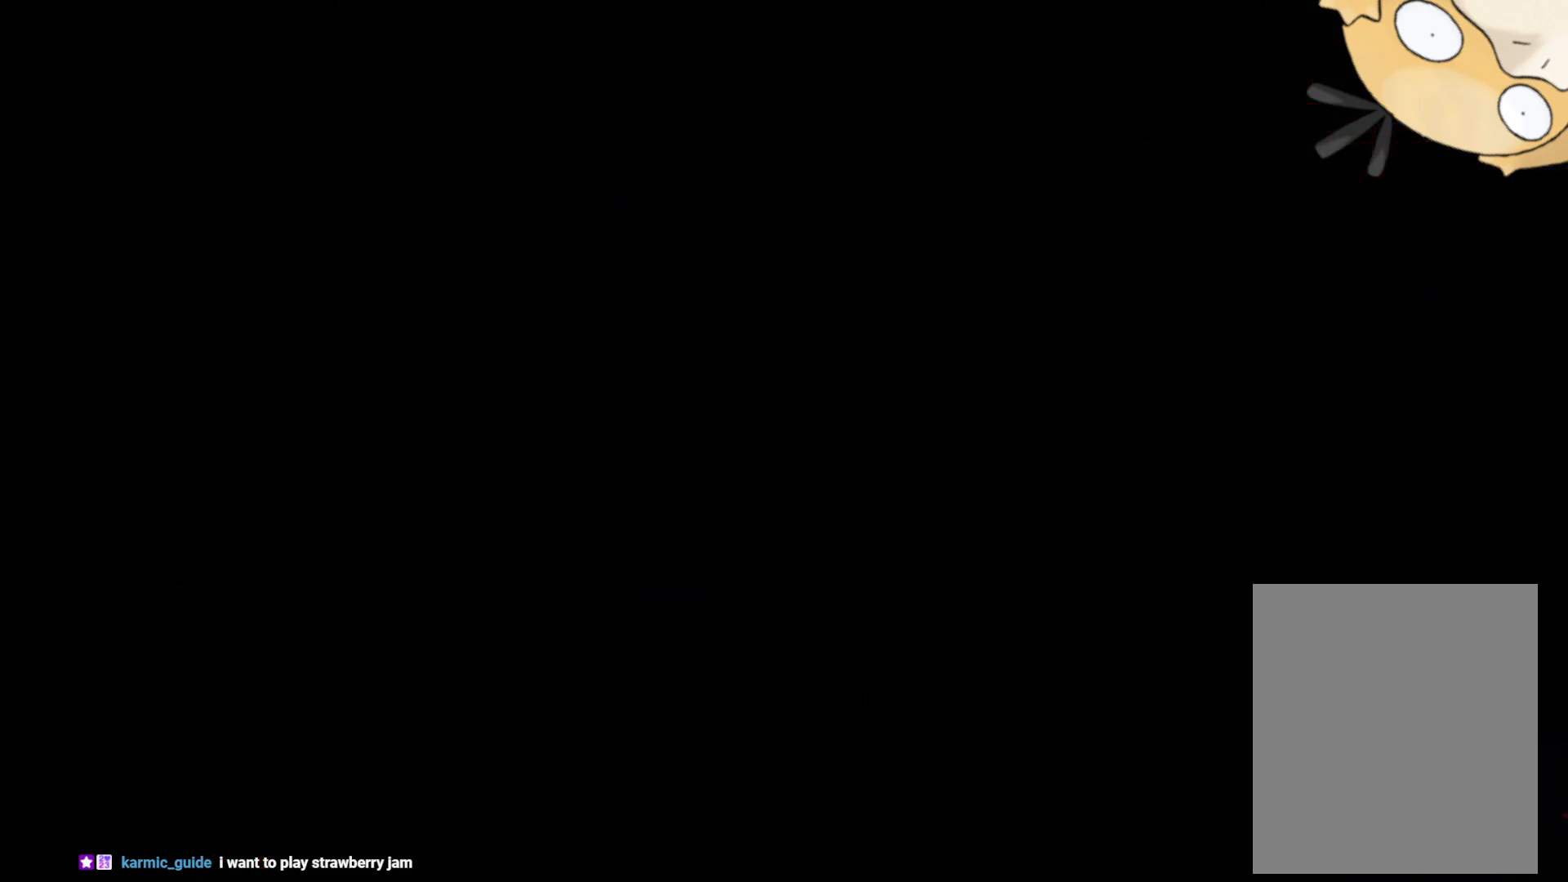
{"buttons": [], "left_stick": "center", "right_stick": "center", "events": [[17, "A", "up"]]}
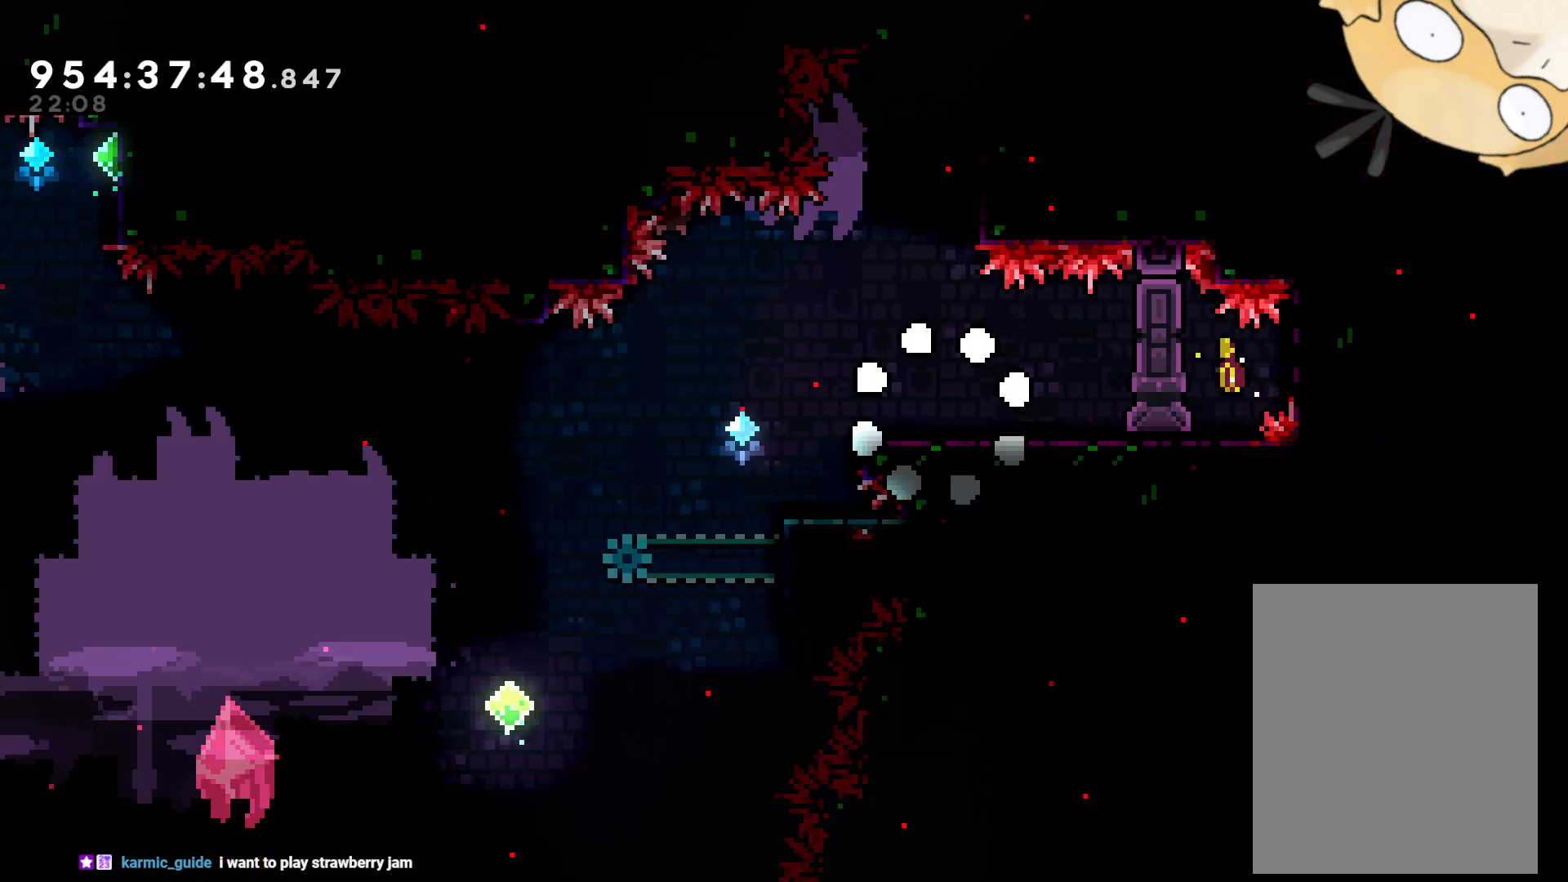
{"buttons": ["DPAD_LEFT"], "left_stick": "center", "right_stick": "center", "events": [[433, "DPAD_LEFT", "down"]]}
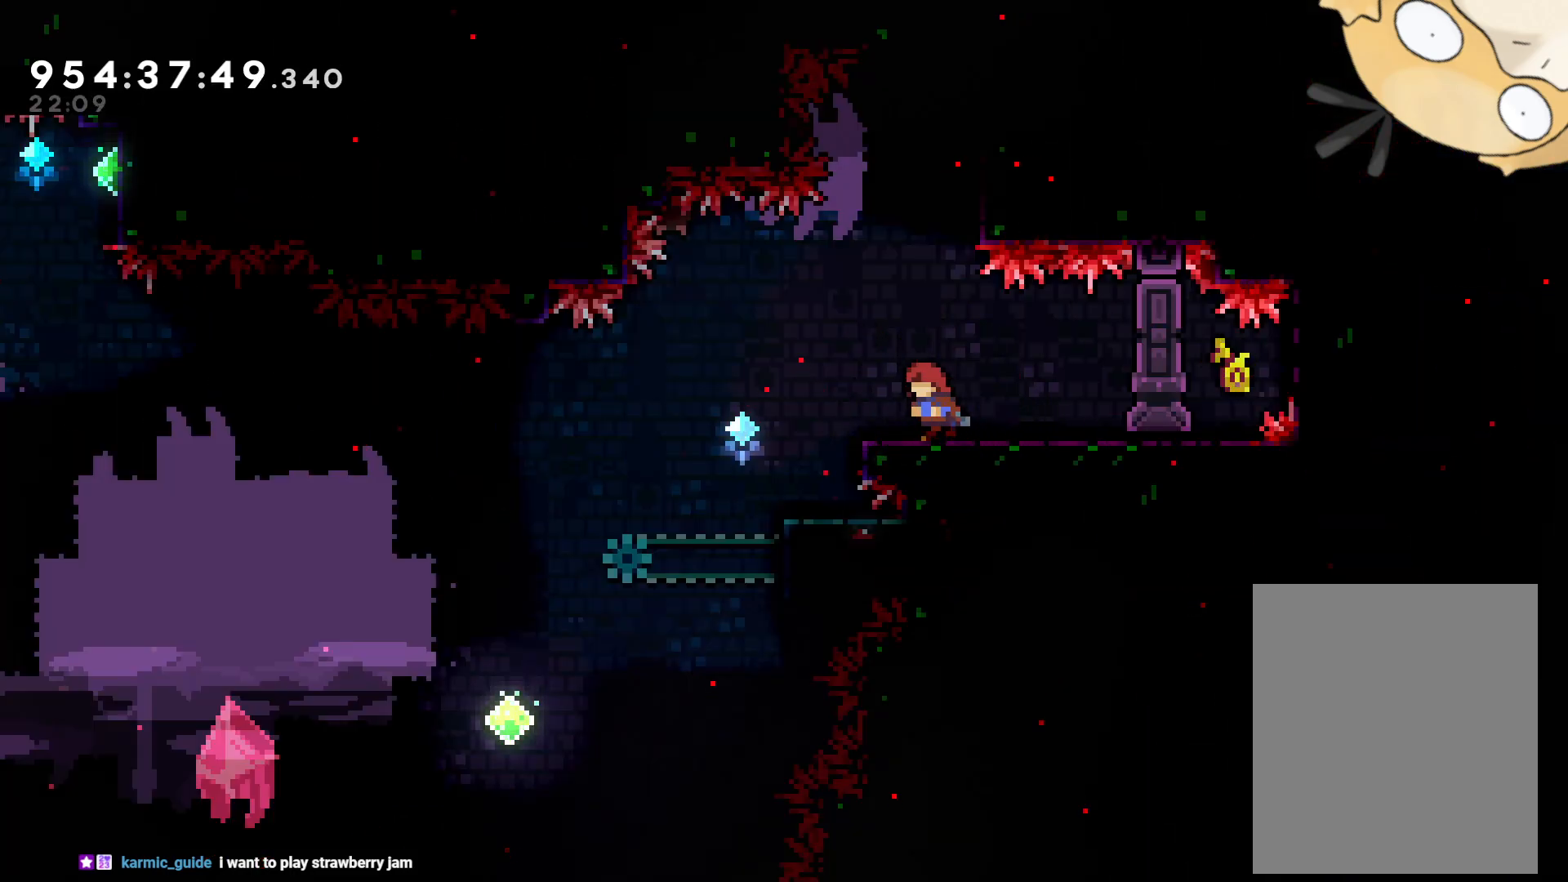
{"buttons": ["DPAD_RIGHT"], "left_stick": "center", "right_stick": "center", "events": [[233, "DPAD_LEFT", "up"], [433, "DPAD_RIGHT", "down"], [467, "DPAD_DOWN", "down"], [500, "DPAD_DOWN", "up"]]}
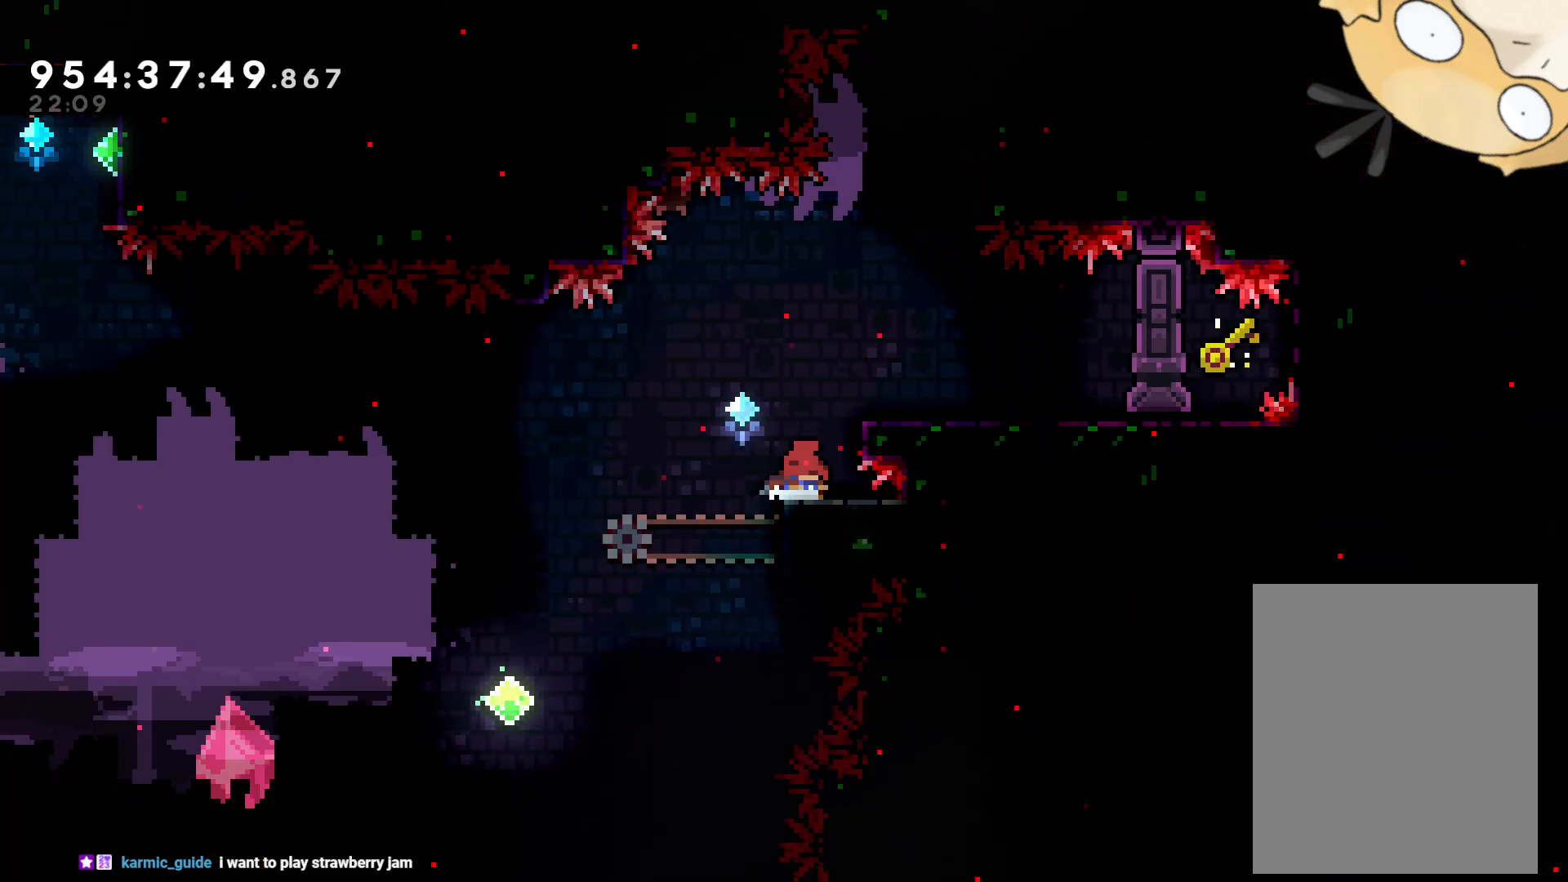
{"buttons": ["DPAD_LEFT"], "left_stick": "center", "right_stick": "center", "events": [[50, "DPAD_RIGHT", "up"], [483, "DPAD_LEFT", "down"]]}
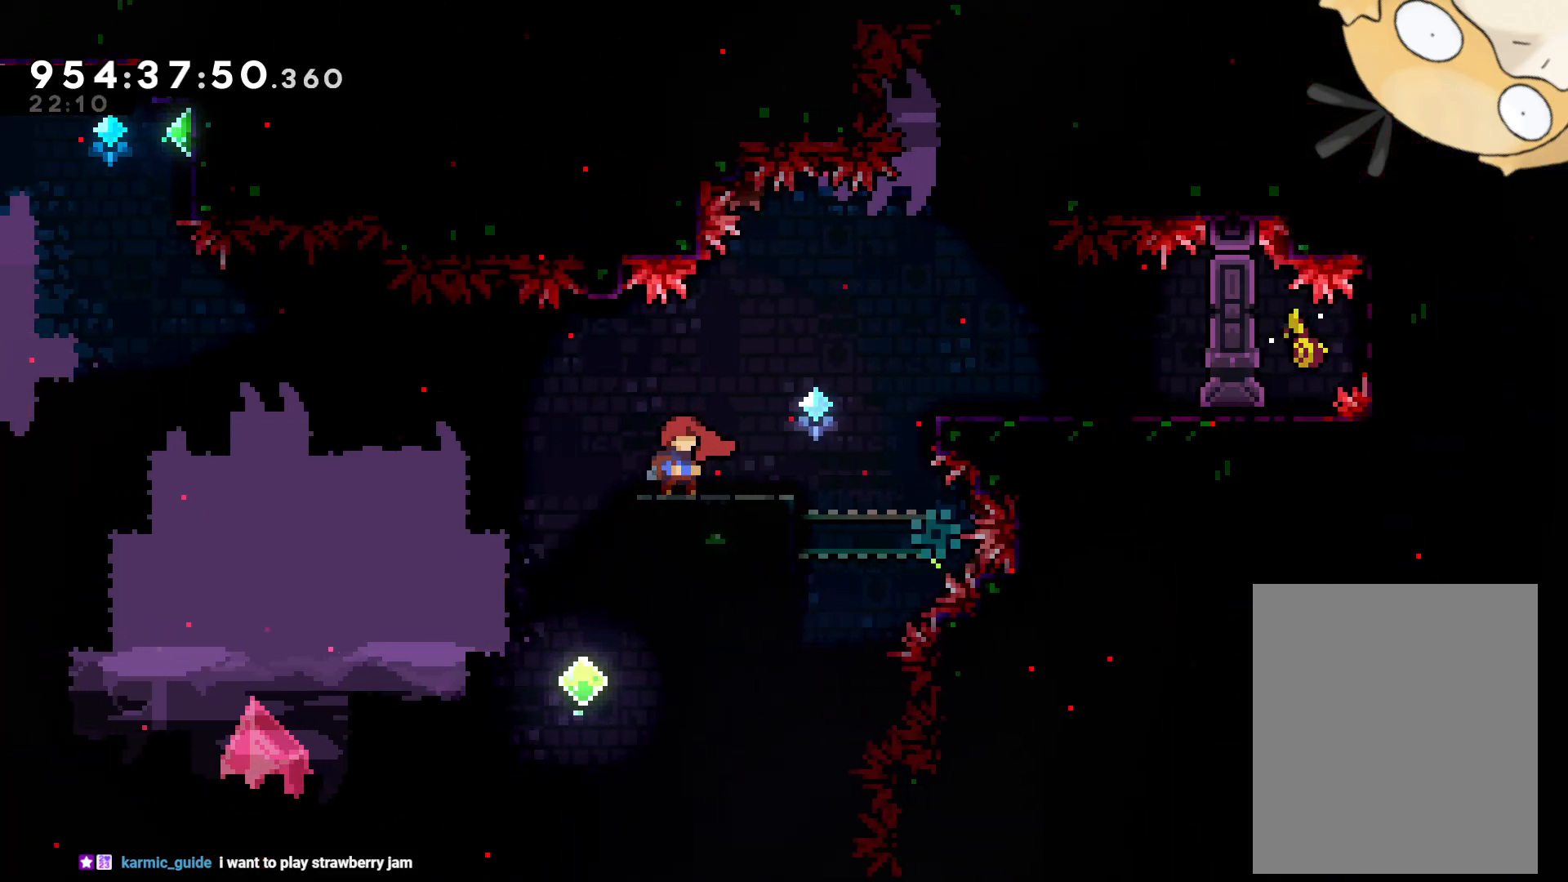
{"buttons": ["B", "DPAD_LEFT"], "left_stick": "center", "right_stick": "center", "events": [[33, "B", "down"]]}
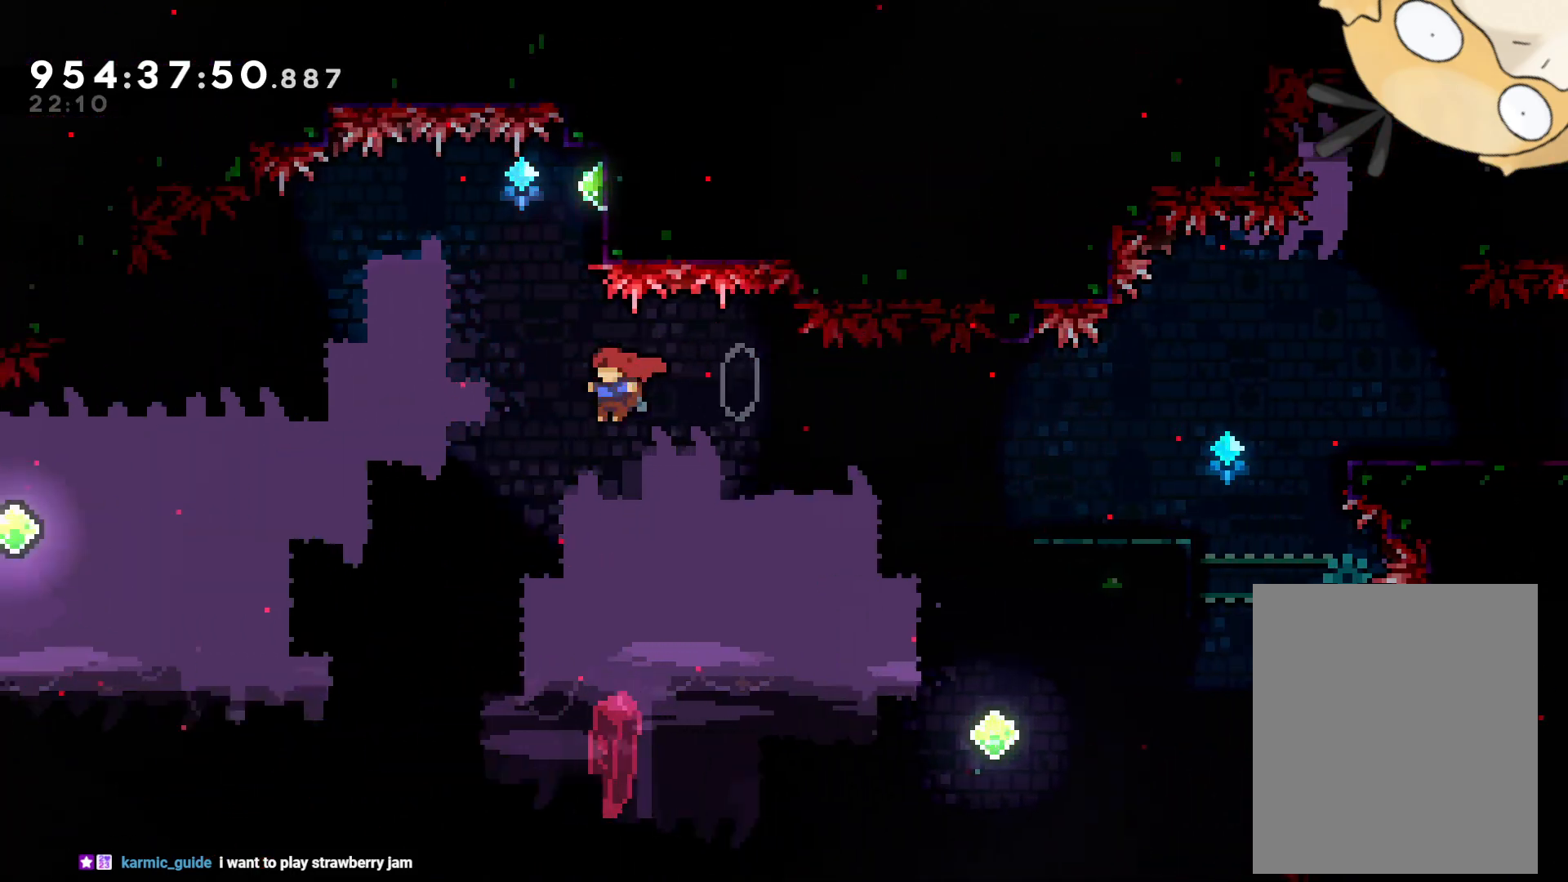
{"buttons": ["DPAD_RIGHT"], "left_stick": "center", "right_stick": "center", "events": [[33, "DPAD_UP", "down"], [83, "DPAD_LEFT", "up"], [117, "Y", "down"], [150, "B", "up"], [300, "DPAD_UP", "up"], [417, "DPAD_RIGHT", "down"], [417, "Y", "up"]]}
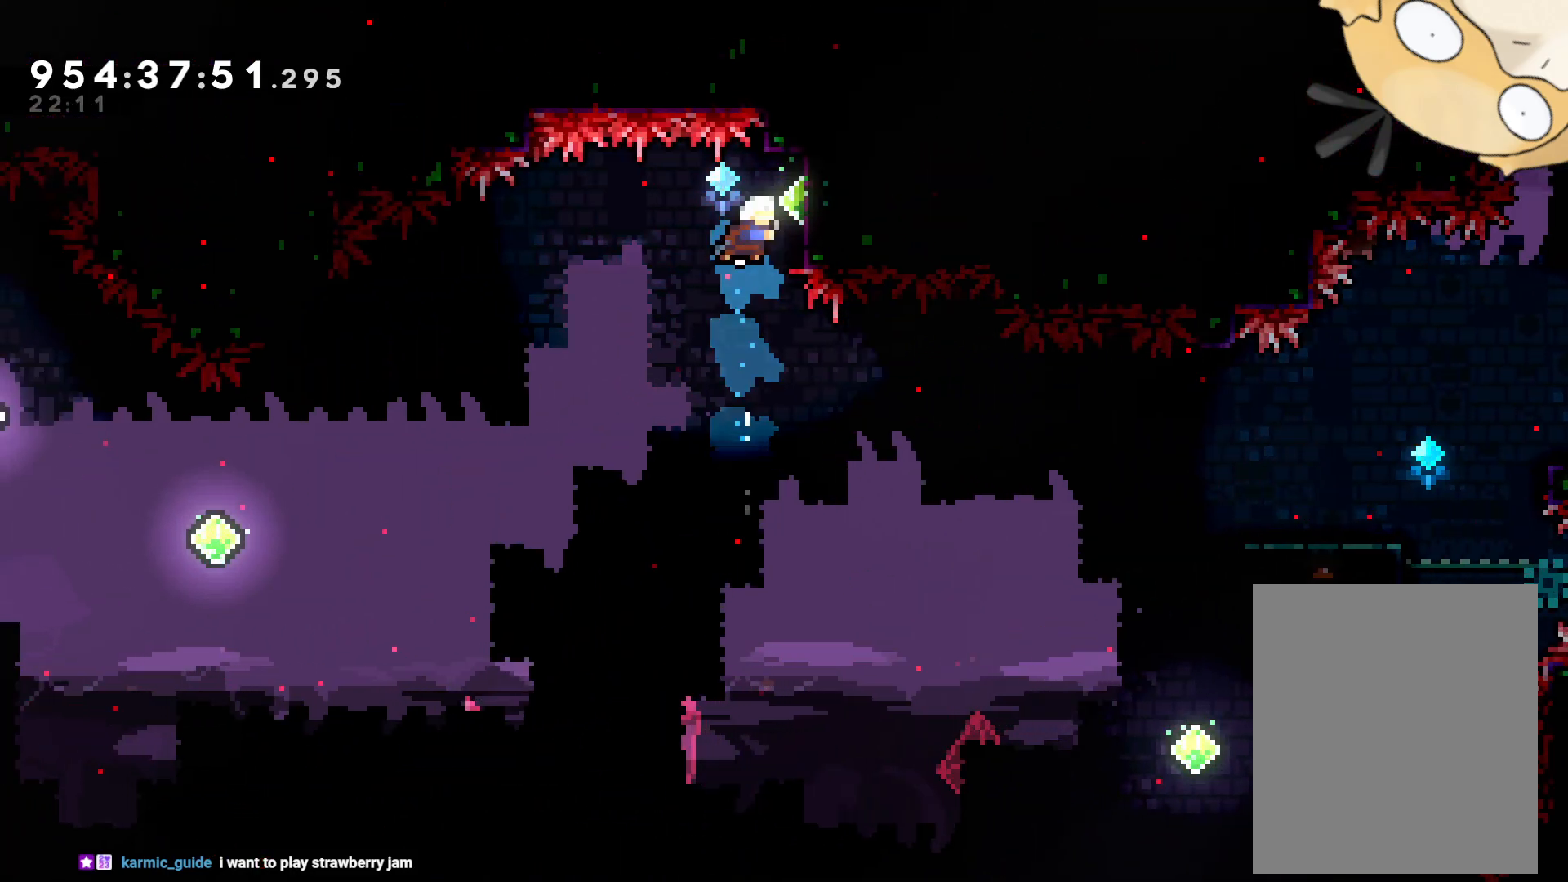
{"buttons": ["L2"], "left_stick": "center", "right_stick": "center", "events": [[33, "L2", "down"], [50, "DPAD_UP", "down"], [183, "DPAD_UP", "up"], [200, "DPAD_RIGHT", "up"]]}
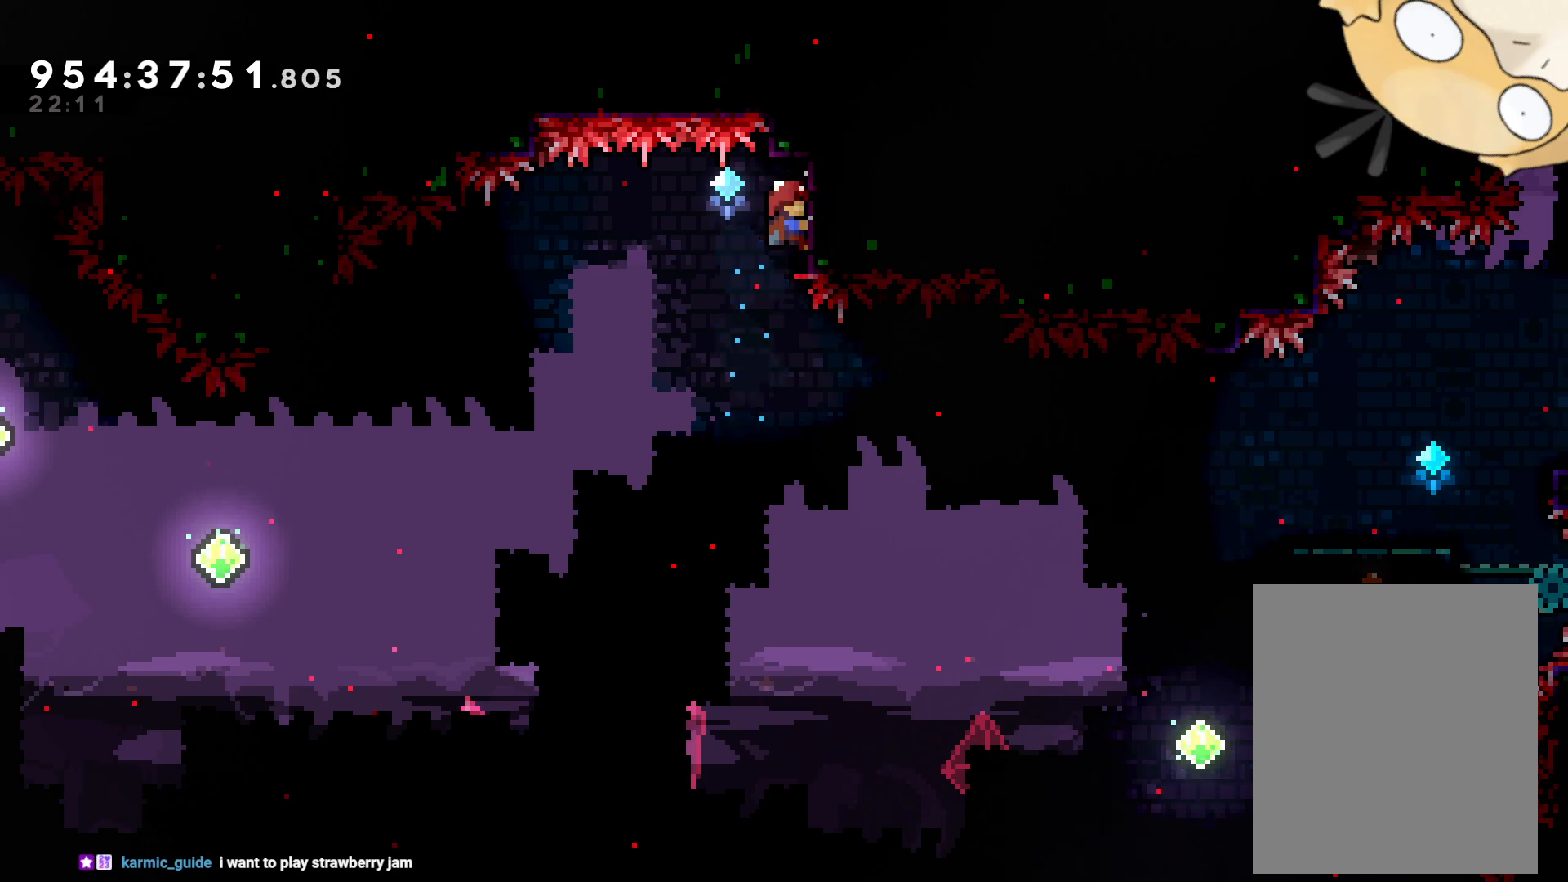
{"buttons": ["L2"], "left_stick": "center", "right_stick": "center", "events": [[83, "DPAD_UP", "down"], [167, "DPAD_UP", "up"]]}
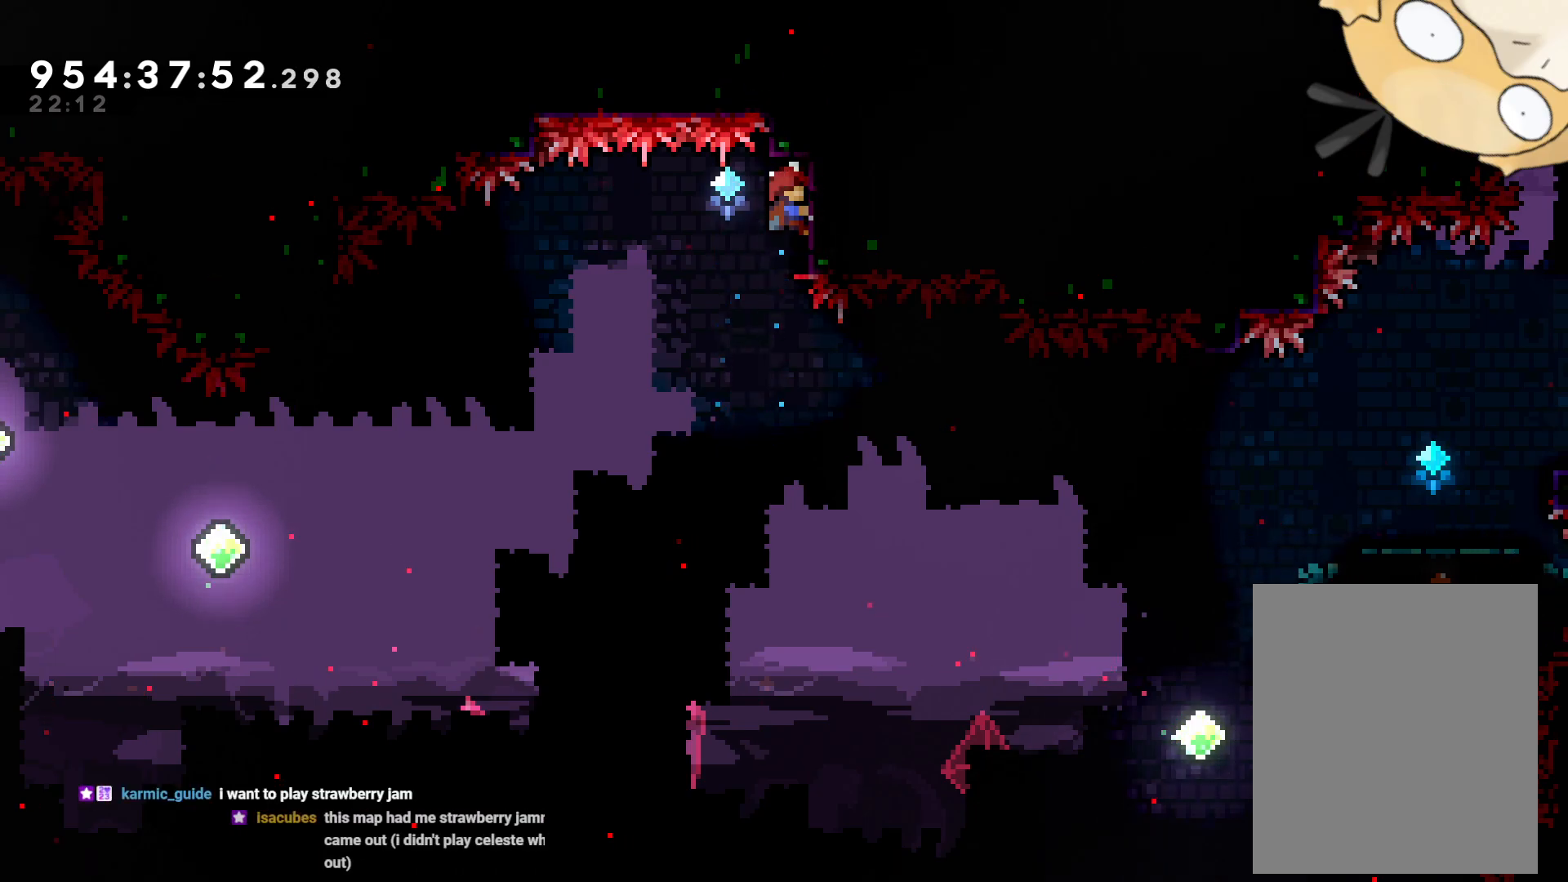
{"buttons": ["L2", "DPAD_LEFT"], "left_stick": "center", "right_stick": "center", "events": [[150, "DPAD_LEFT", "down"]]}
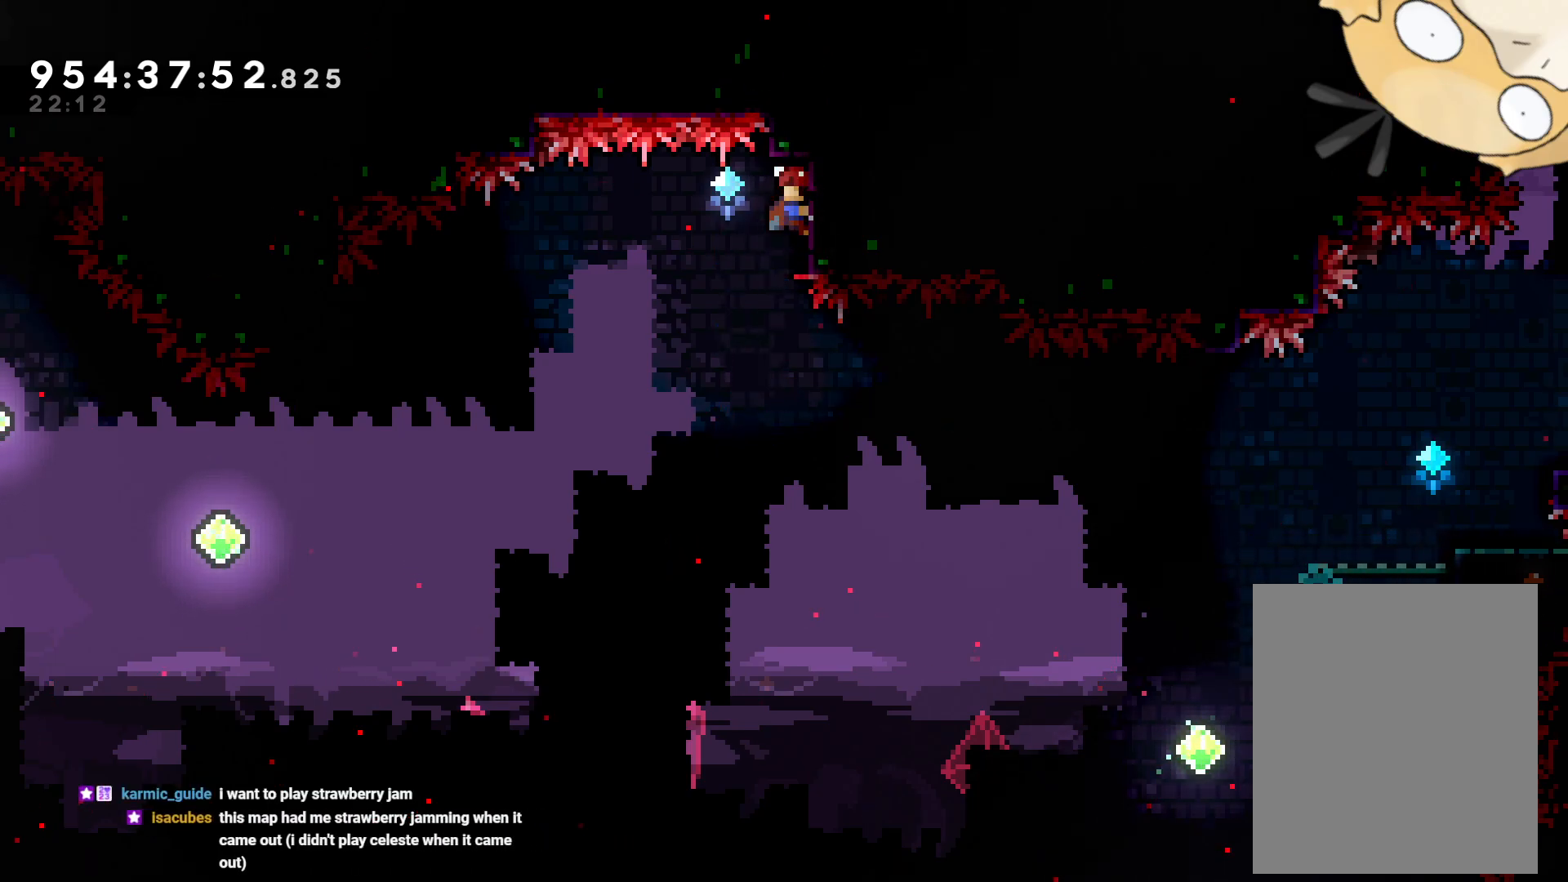
{"buttons": ["L2", "DPAD_LEFT"], "left_stick": "center", "right_stick": "center", "events": []}
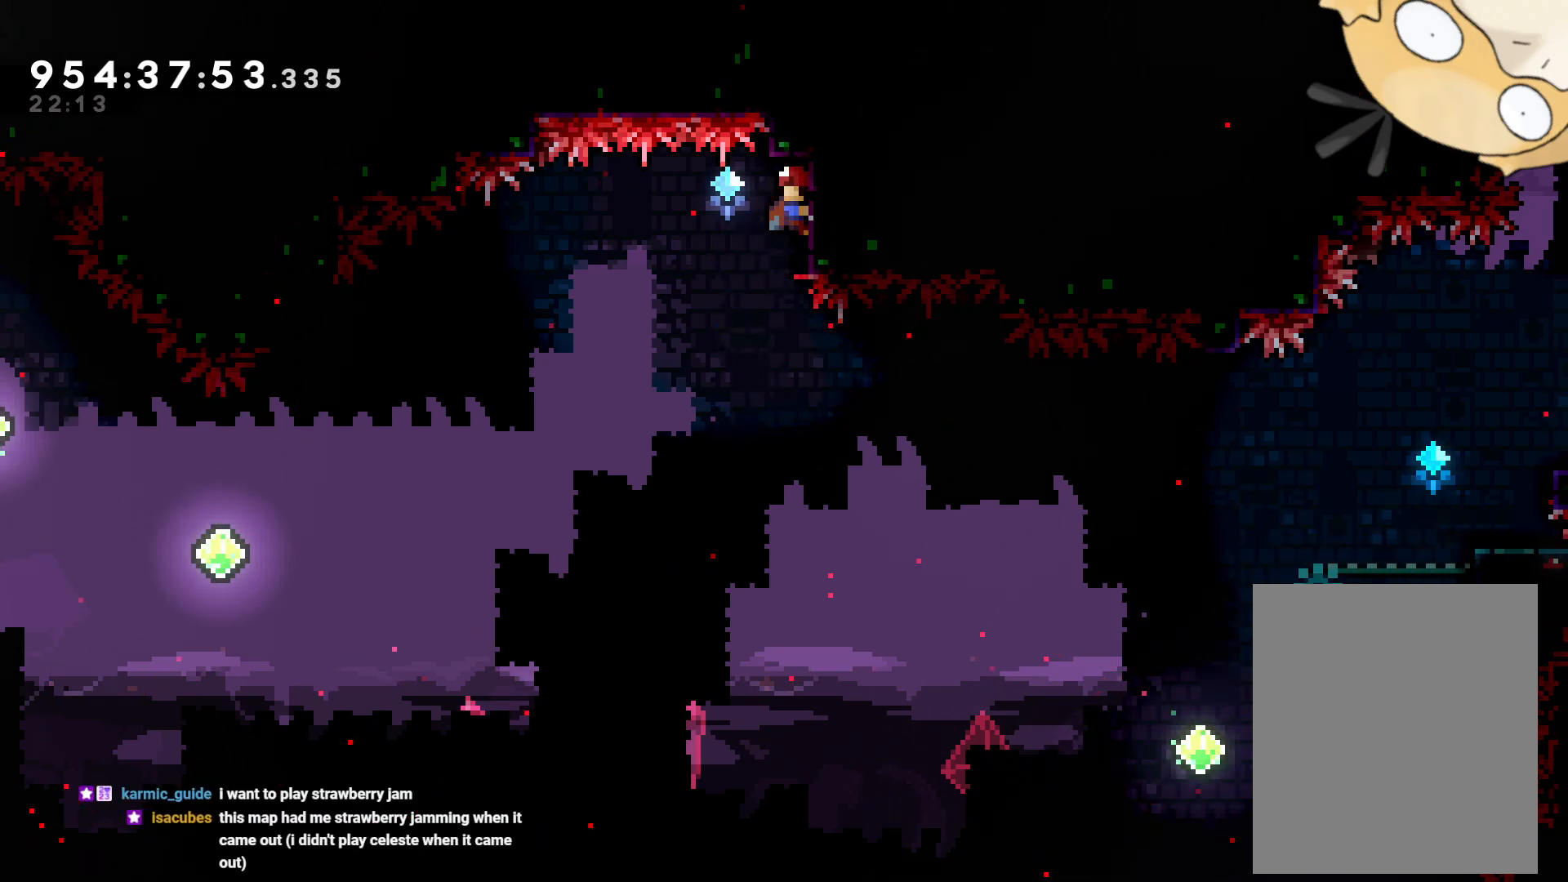
{"buttons": ["L2", "DPAD_LEFT"], "left_stick": "center", "right_stick": "center", "events": []}
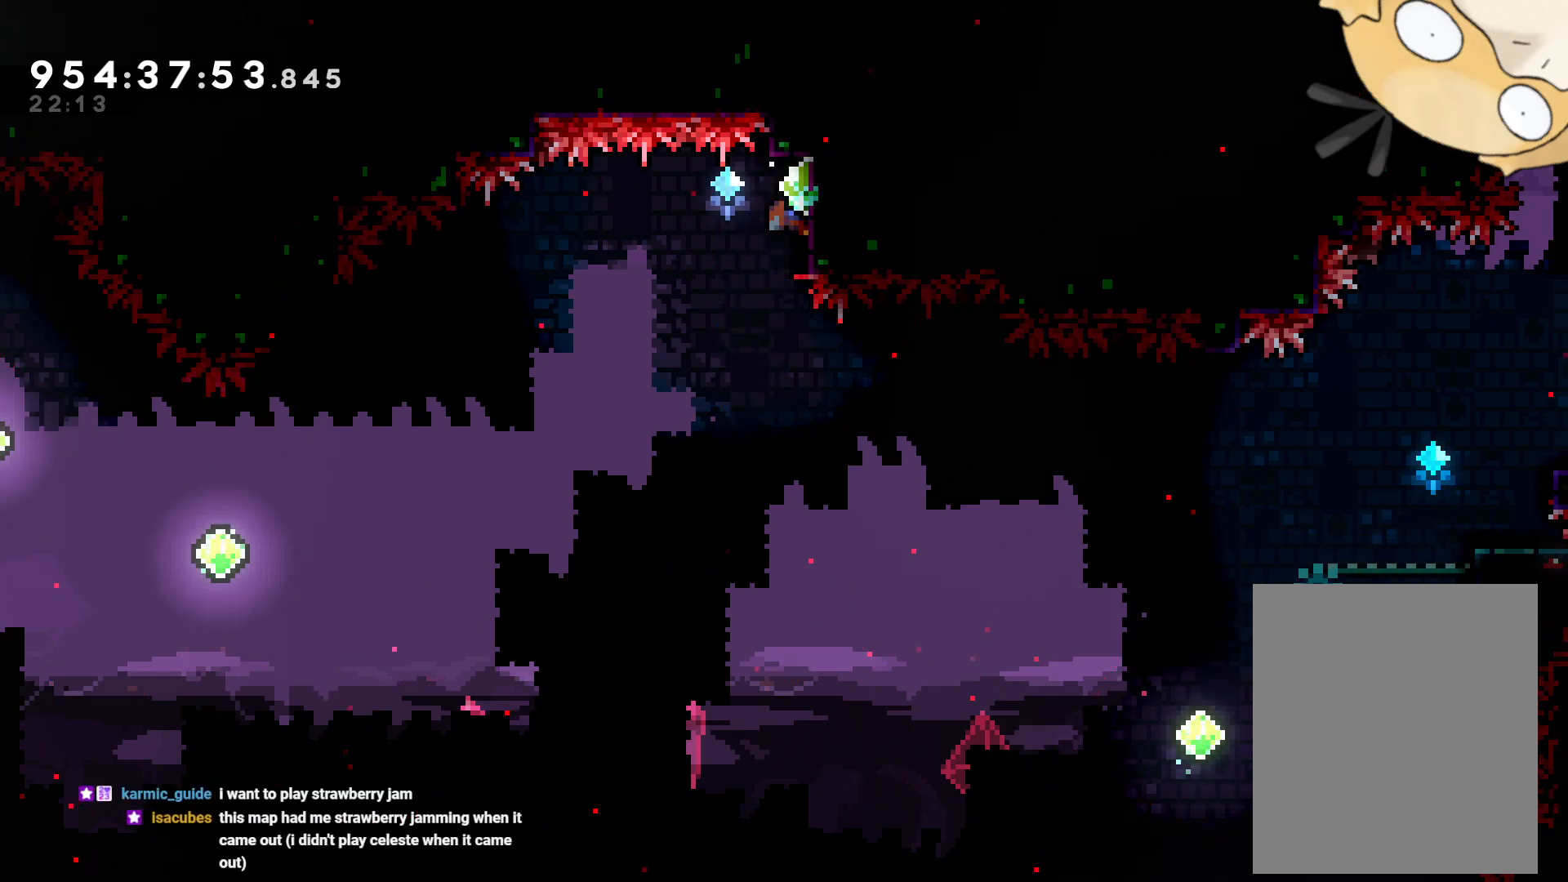
{"buttons": ["L2", "DPAD_LEFT"], "left_stick": "center", "right_stick": "center", "events": []}
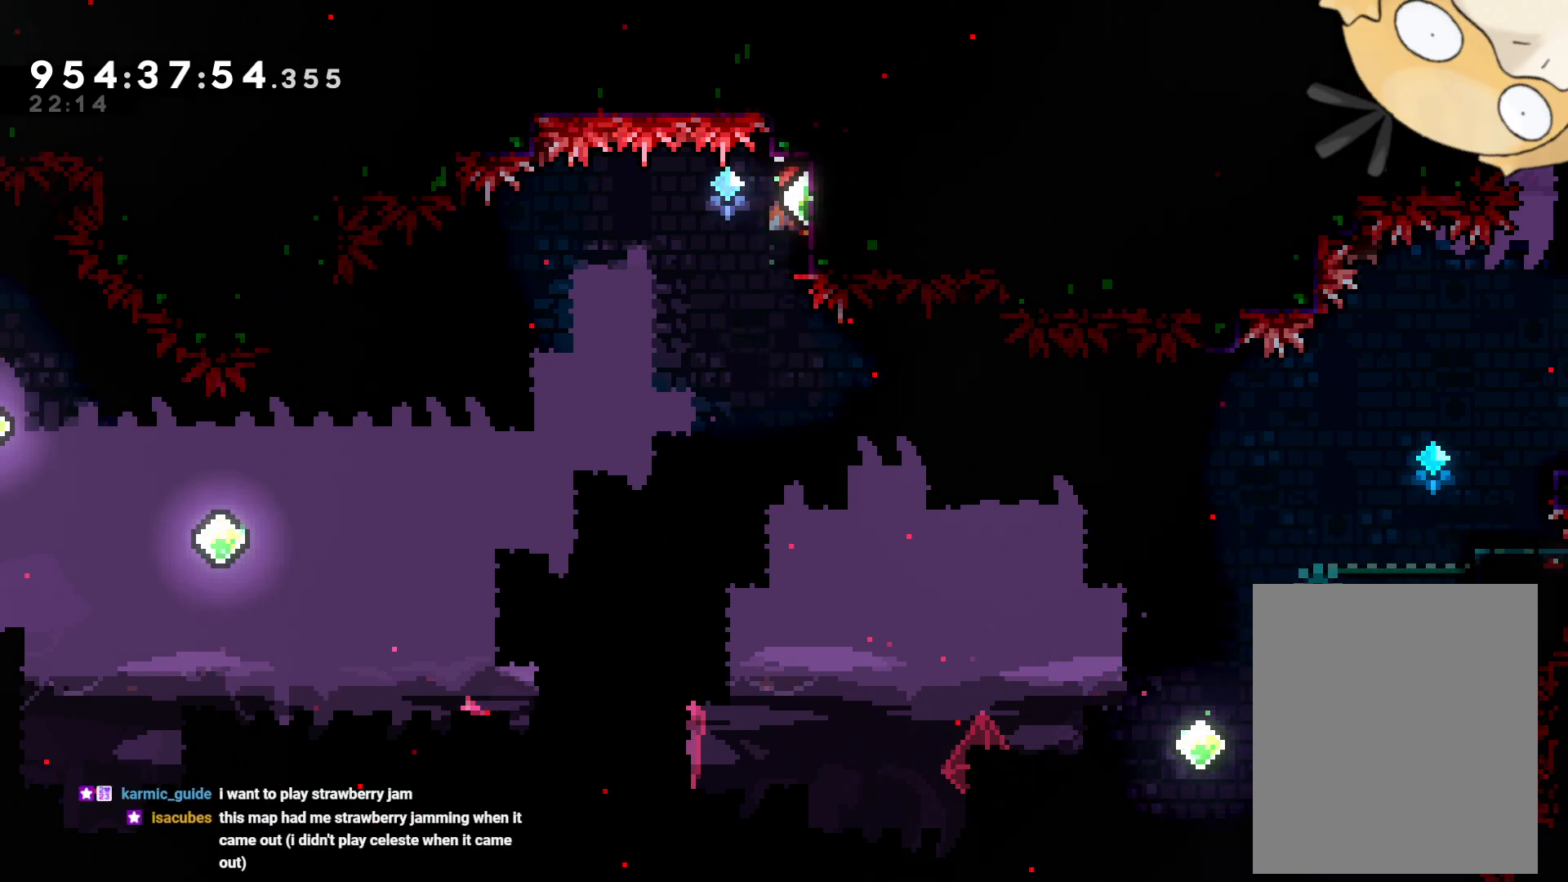
{"buttons": ["L2", "DPAD_LEFT"], "left_stick": "center", "right_stick": "center", "events": [[83, "Y", "down"], [233, "Y", "up"], [383, "left_stick", "down-left"], [433, "DPAD_UP", "down"], [433, "left_stick", "center"], [467, "DPAD_UP", "up"]]}
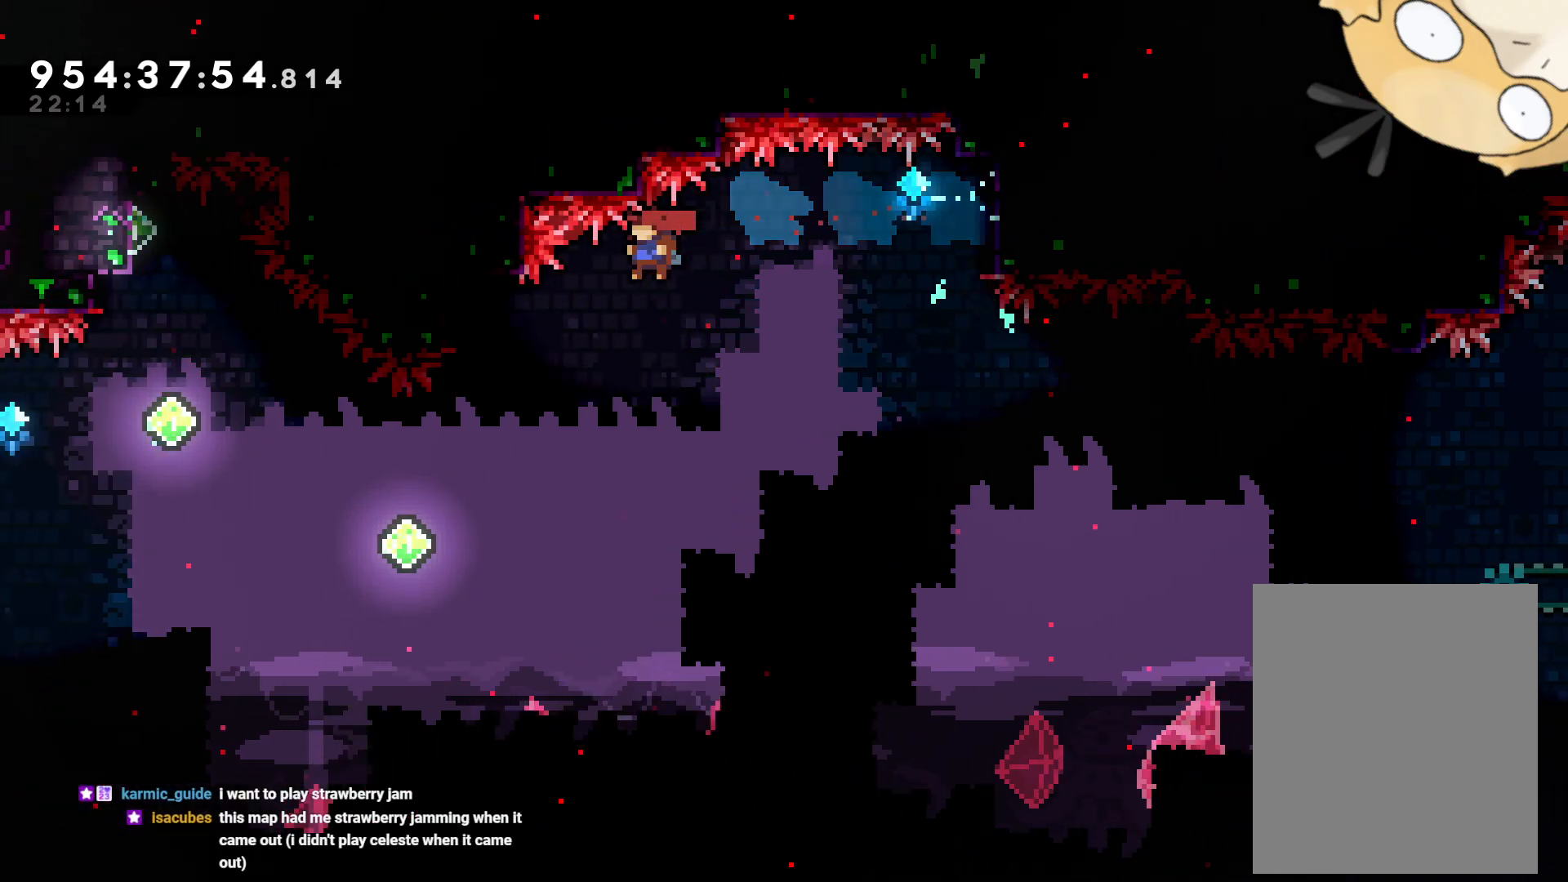
{"buttons": ["Y", "L2", "DPAD_UP", "DPAD_LEFT"], "left_stick": "center", "right_stick": "center", "events": [[150, "B", "down"], [167, "B", "up"], [267, "DPAD_UP", "down"], [483, "Y", "down"]]}